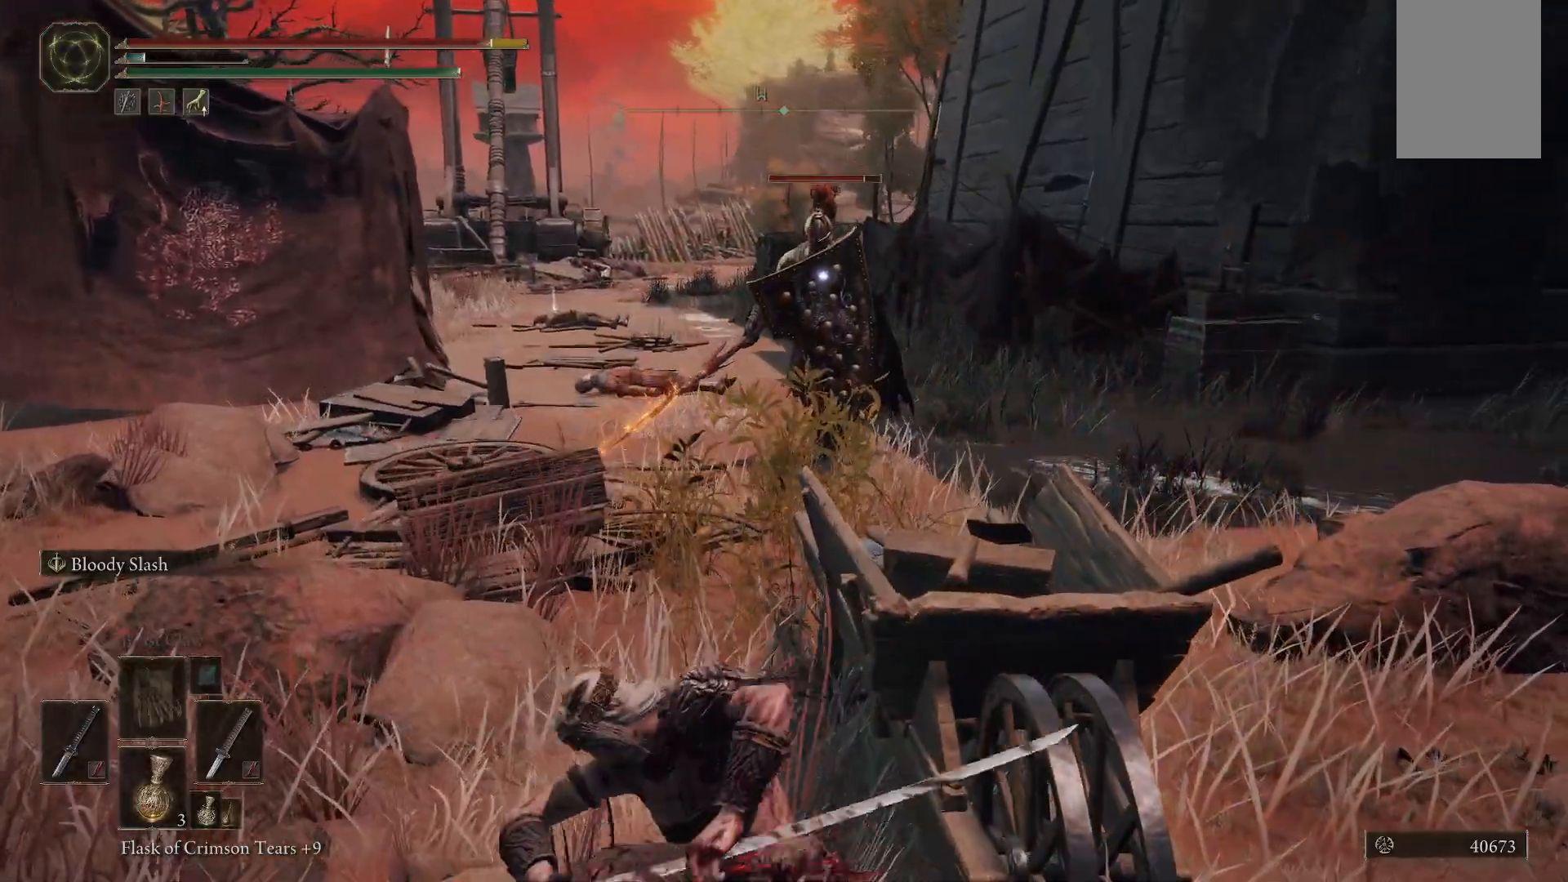
Gameplay with a controller (Xbox layout); each line is a JSON object with the inputs held at the frame after it. "events" lists button and stick changes between this image and that frame as [ms after this image, input, new state], when the widget could be followed in between. Not read: L3 R3.
{"buttons": [], "left_stick": "up", "right_stick": "center", "events": [[117, "left_stick", "up"]]}
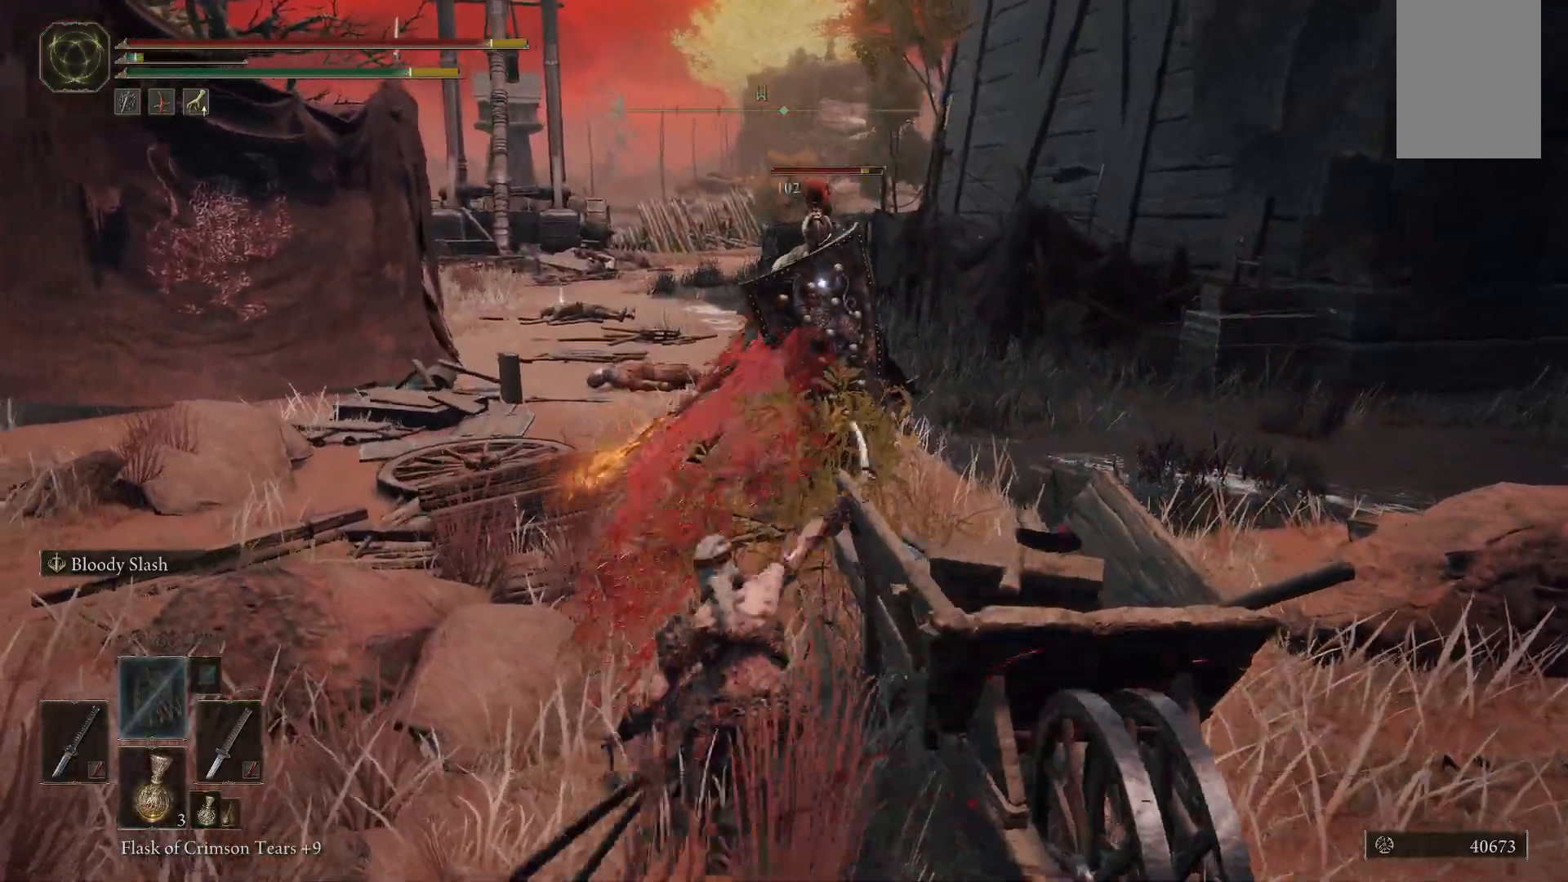
{"buttons": [], "left_stick": "left", "right_stick": "center", "events": [[183, "left_stick", "up-left"], [417, "left_stick", "left"]]}
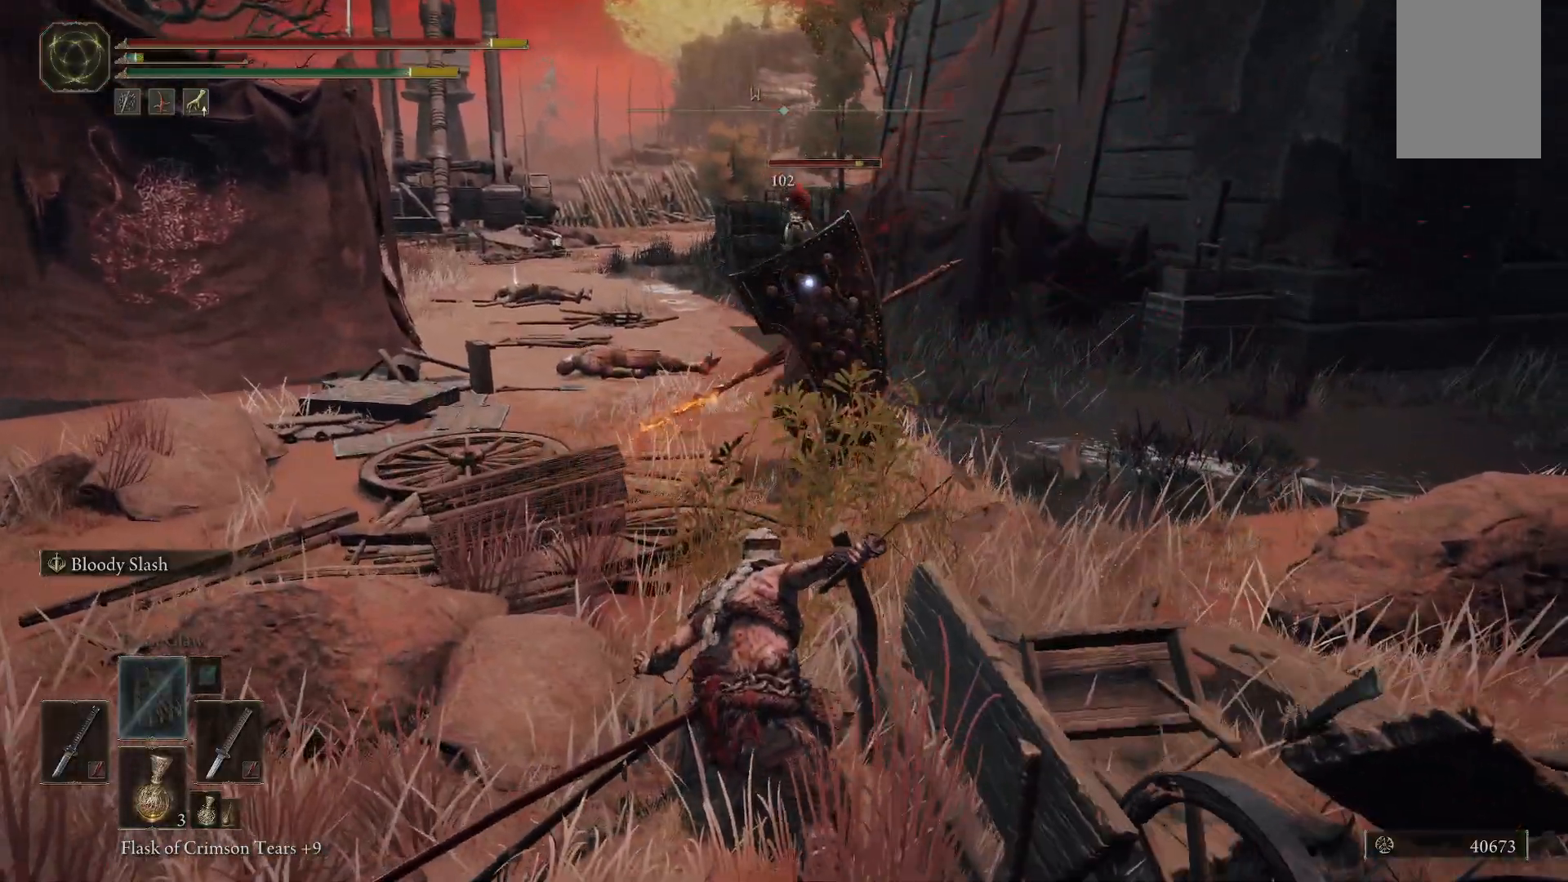
{"buttons": [], "left_stick": "left", "right_stick": "center", "events": [[50, "B", "down"], [183, "B", "up"], [267, "B", "down"], [400, "B", "up"]]}
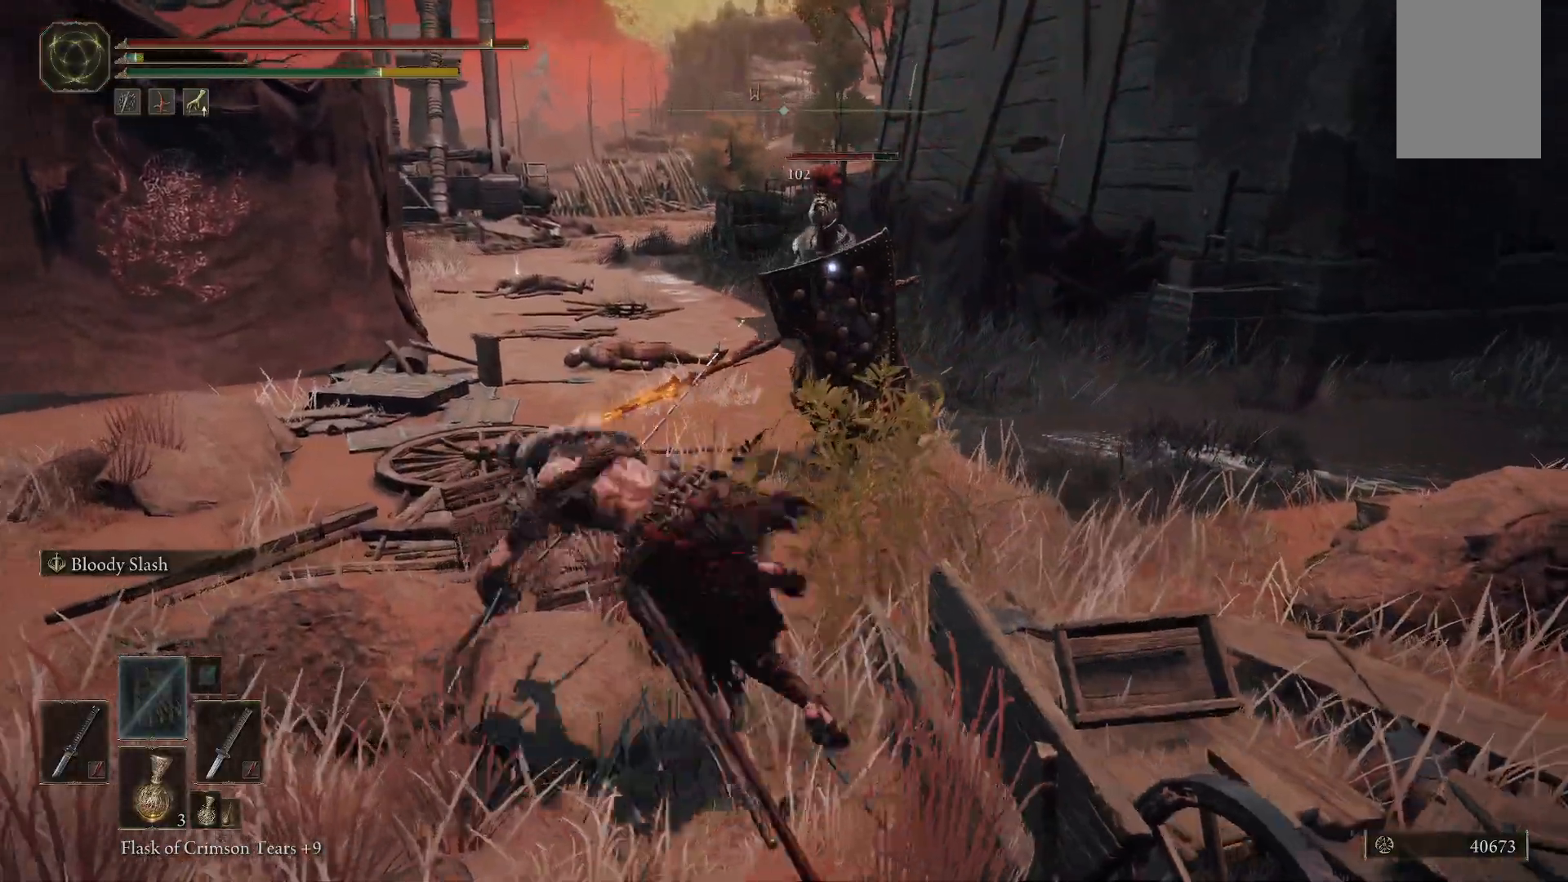
{"buttons": ["B"], "left_stick": "left", "right_stick": "center", "events": [[483, "B", "down"]]}
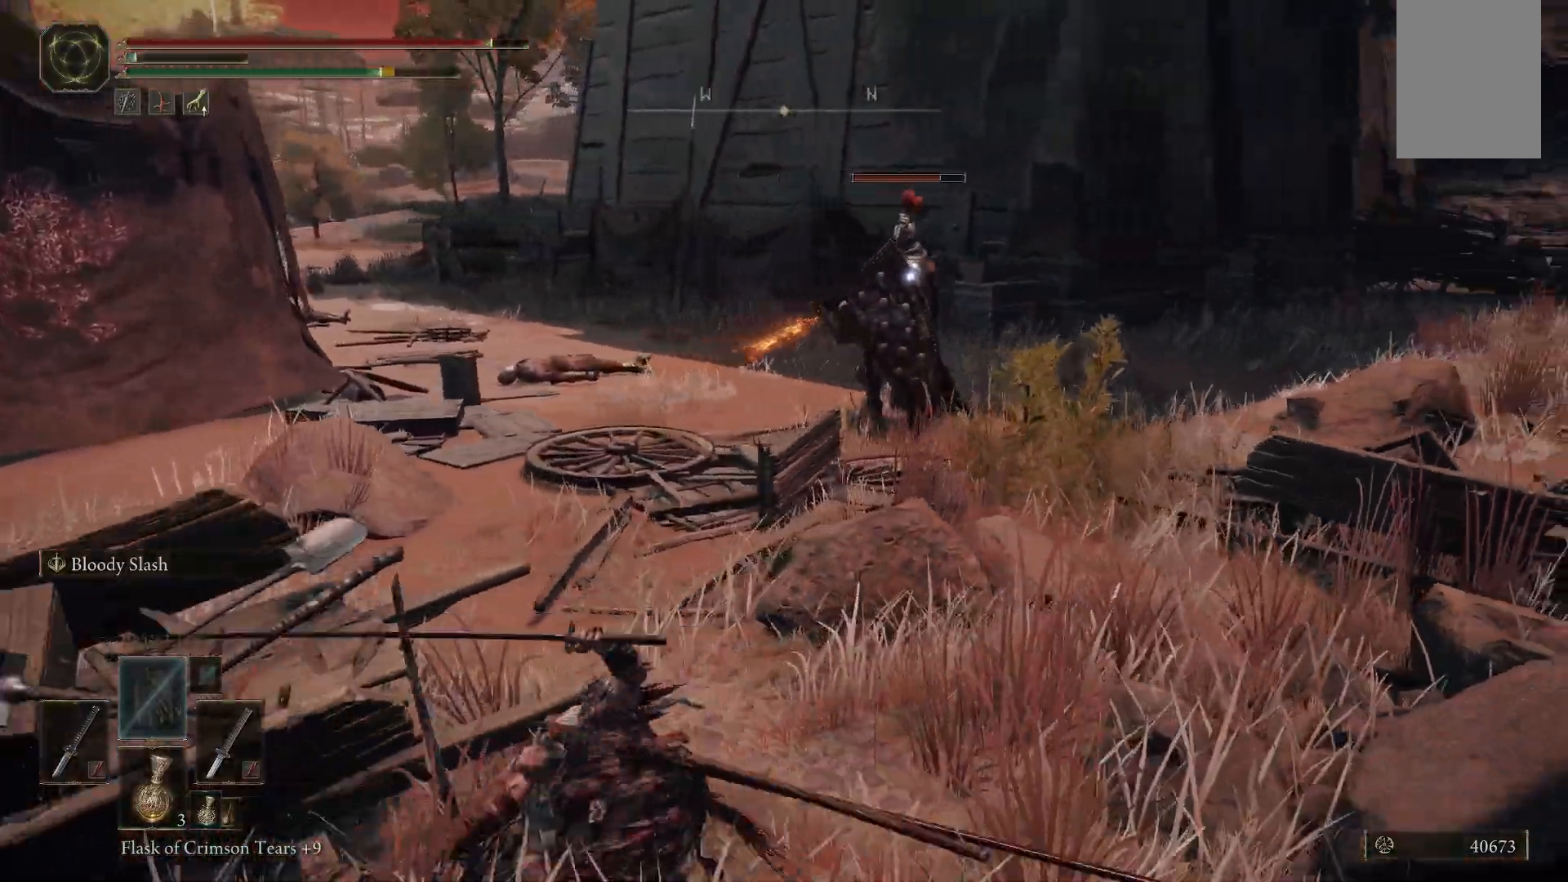
{"buttons": [], "left_stick": "left", "right_stick": "center", "events": [[100, "B", "up"], [133, "left_stick", "down-left"], [483, "left_stick", "left"]]}
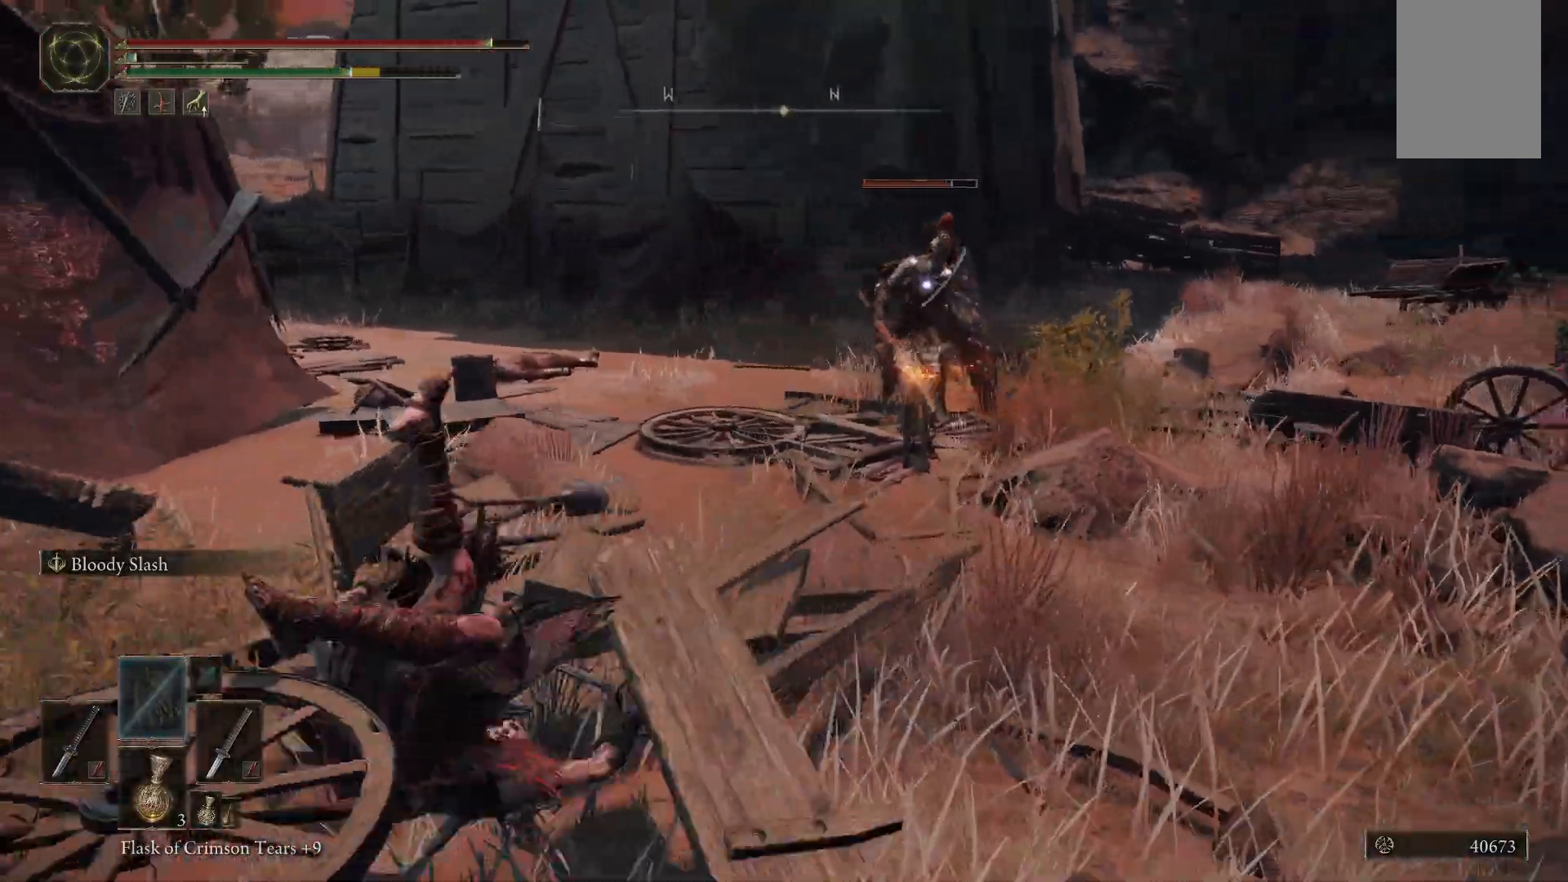
{"buttons": [], "left_stick": "up", "right_stick": "center", "events": [[150, "left_stick", "up"]]}
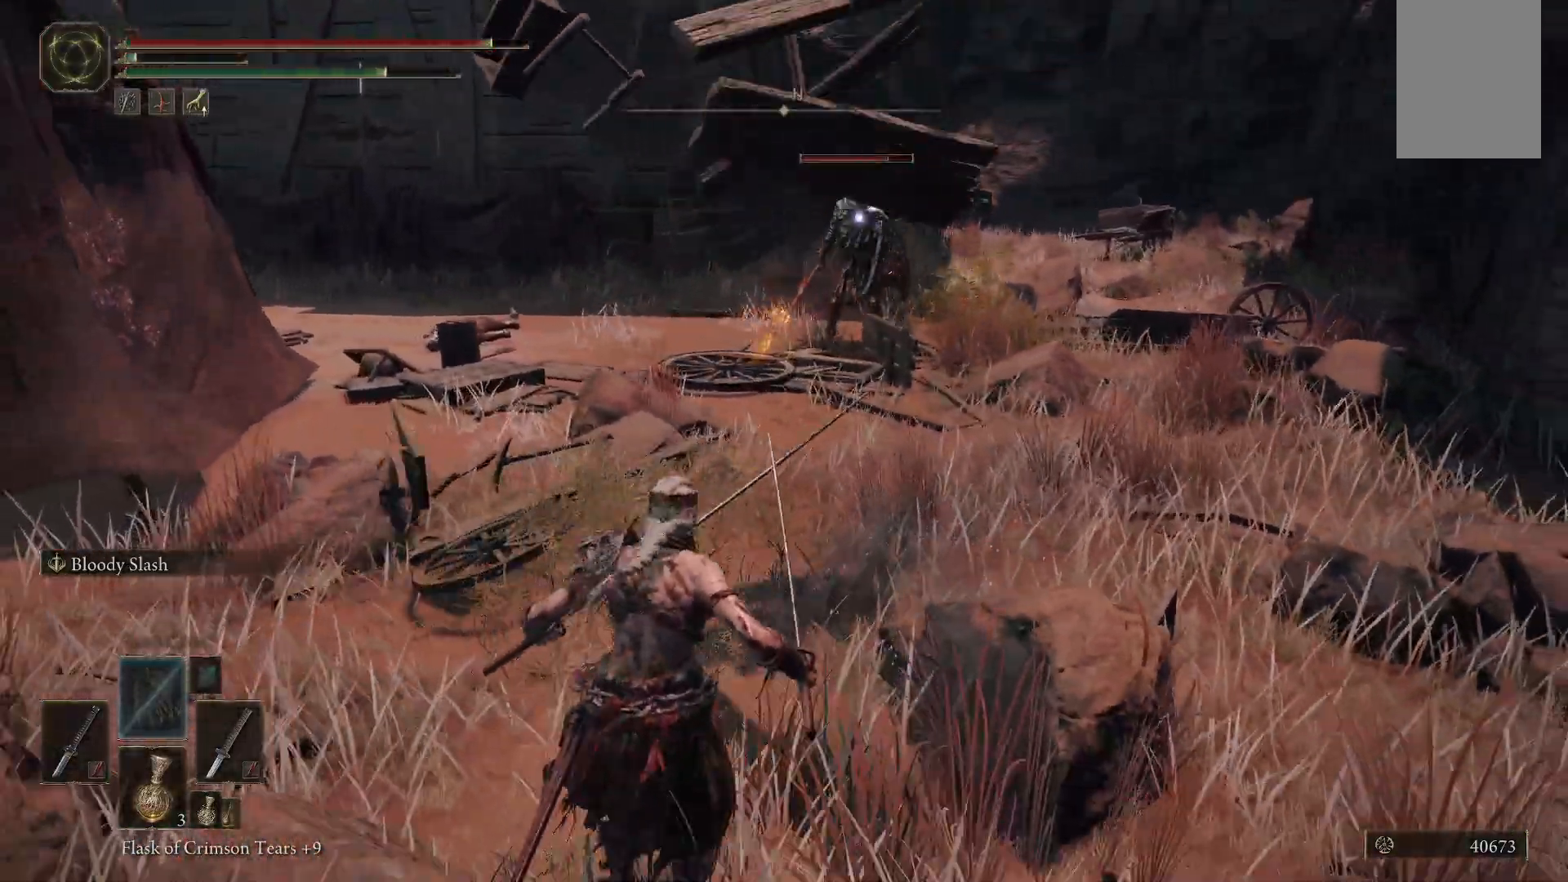
{"buttons": [], "left_stick": "up", "right_stick": "center", "events": [[183, "left_stick", "up-left"], [500, "left_stick", "up"]]}
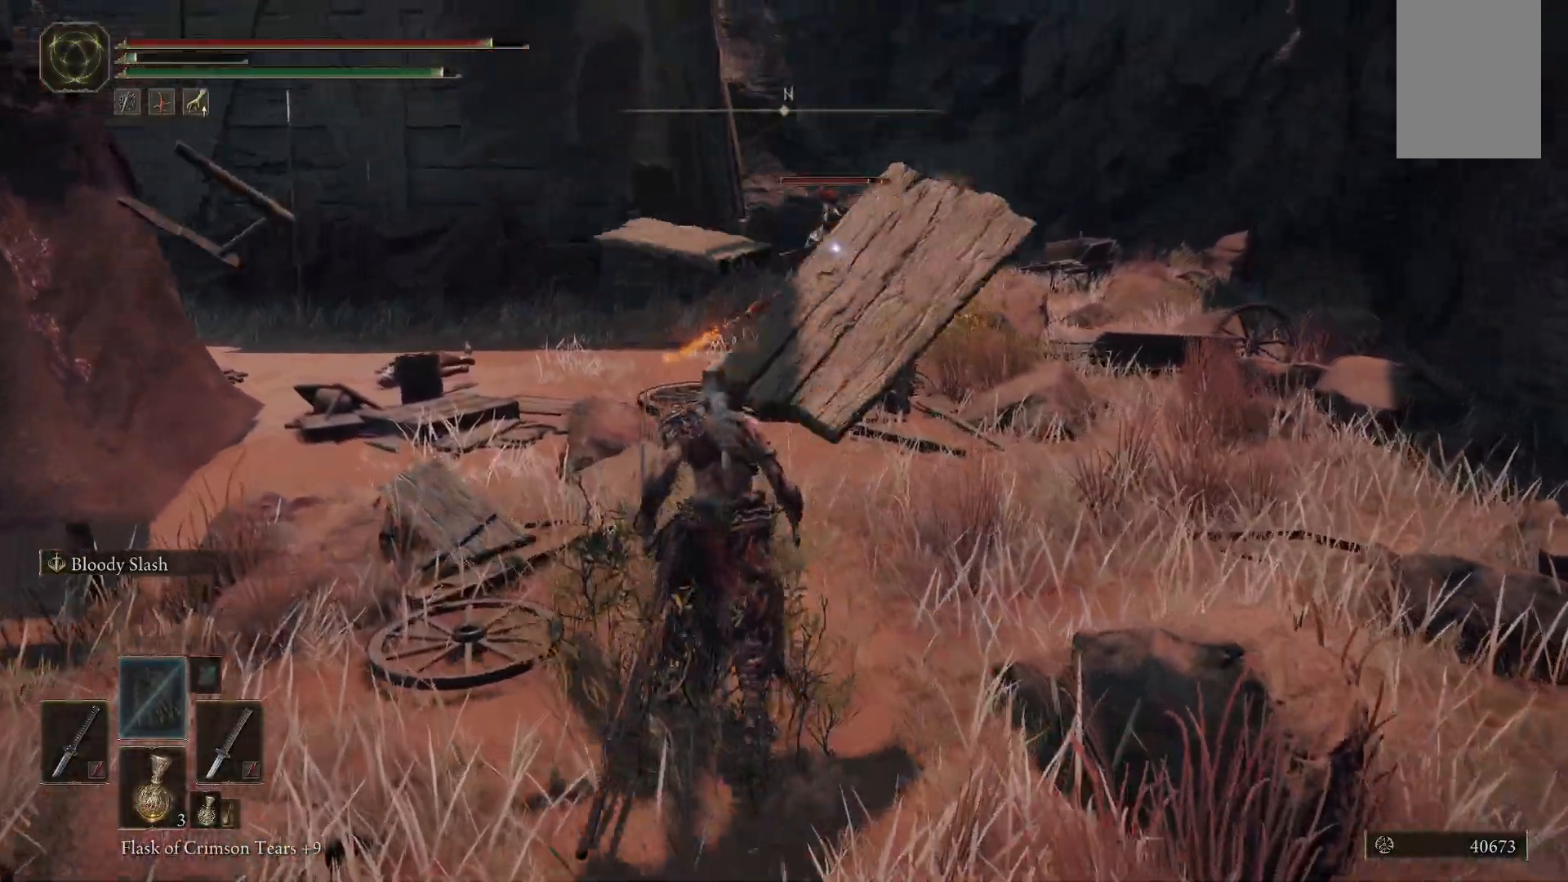
{"buttons": [], "left_stick": "up", "right_stick": "center", "events": [[50, "L2", "down"], [233, "L2", "up"]]}
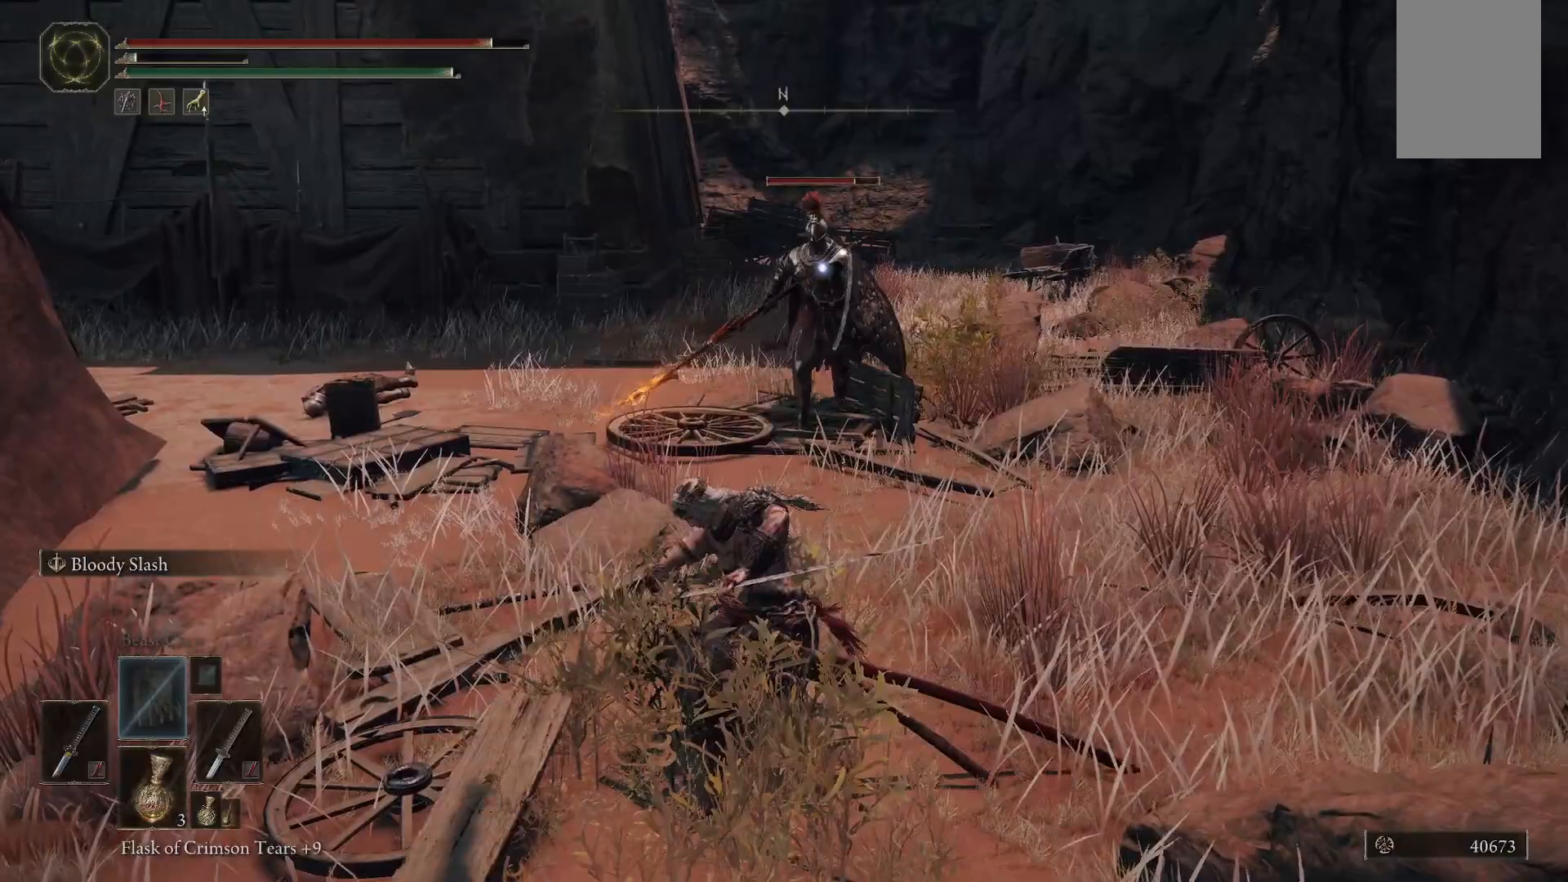
{"buttons": [], "left_stick": "up", "right_stick": "center", "events": []}
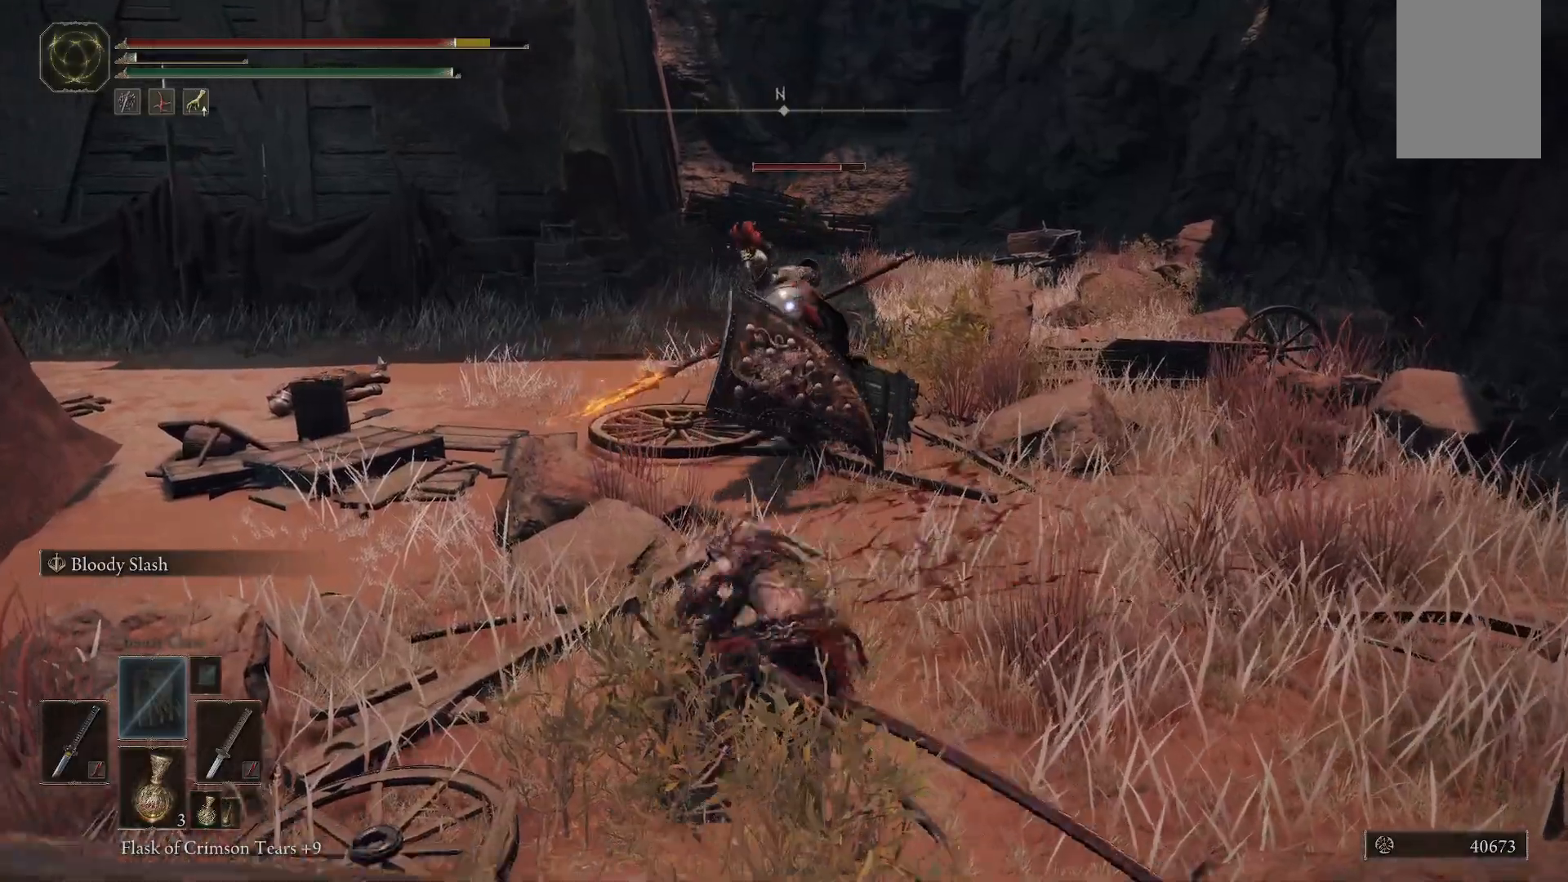
{"buttons": [], "left_stick": "center", "right_stick": "center", "events": [[450, "left_stick", "center"]]}
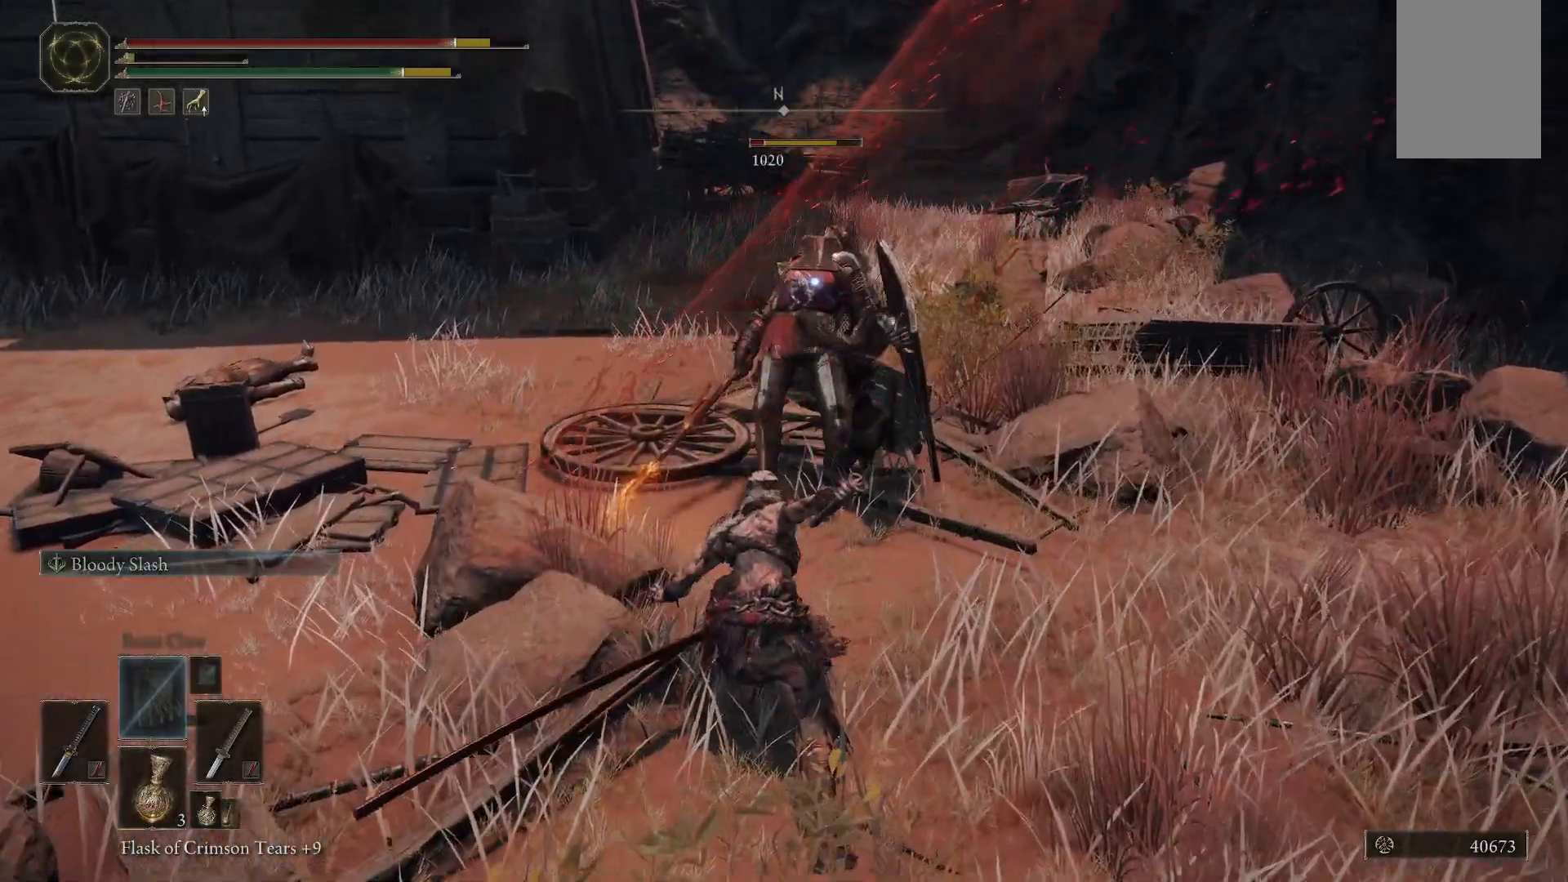
{"buttons": [], "left_stick": "up", "right_stick": "center", "events": [[133, "left_stick", "up"]]}
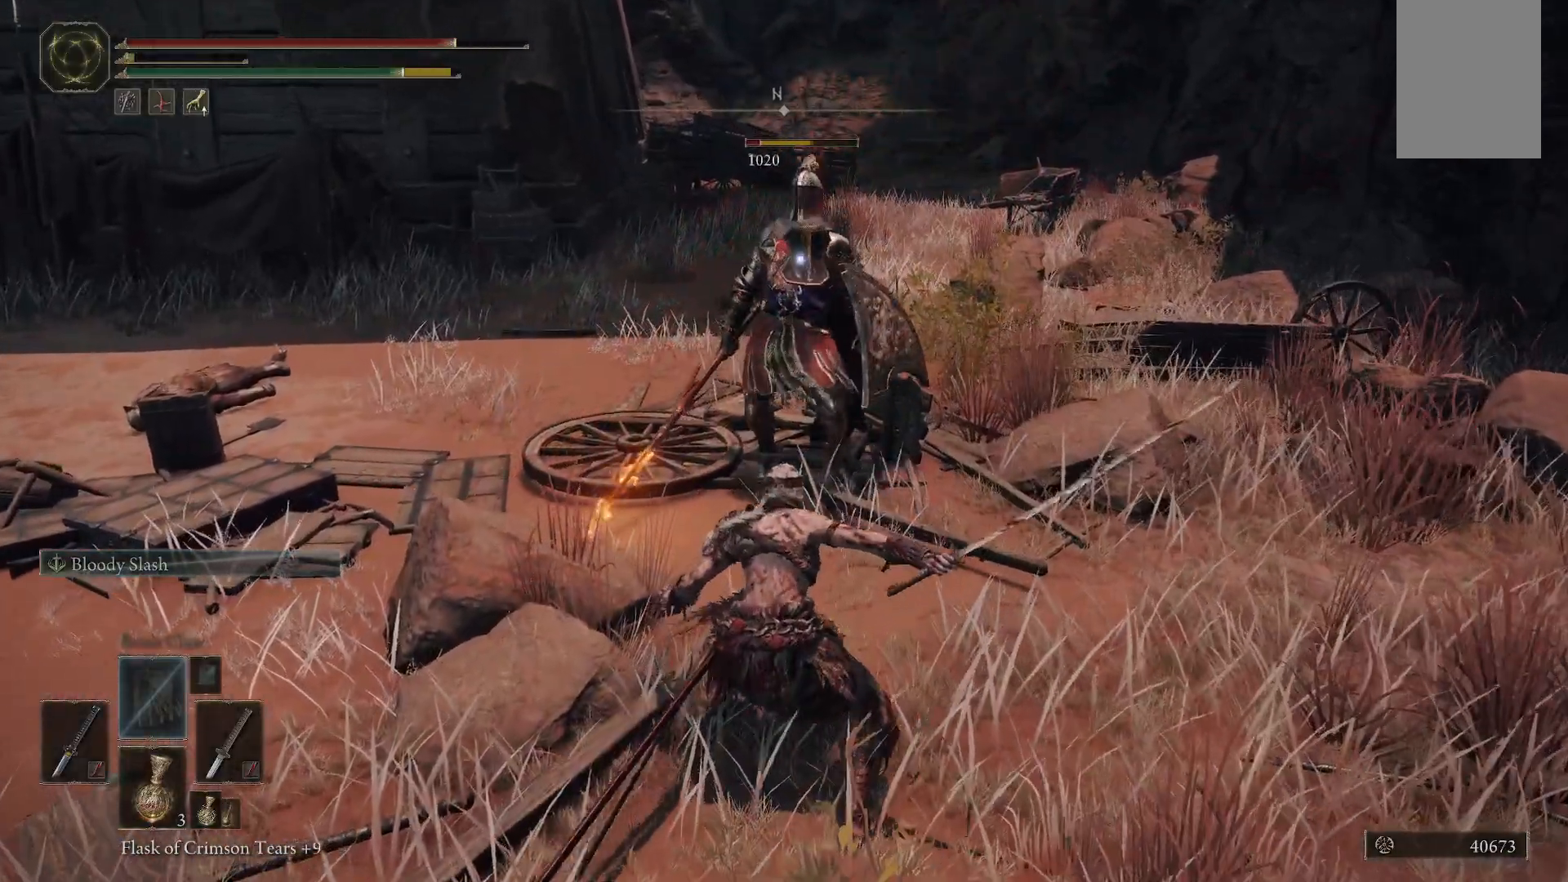
{"buttons": [], "left_stick": "up", "right_stick": "center", "events": [[33, "R1", "down"], [117, "R1", "up"], [267, "R1", "down"], [383, "R1", "up"]]}
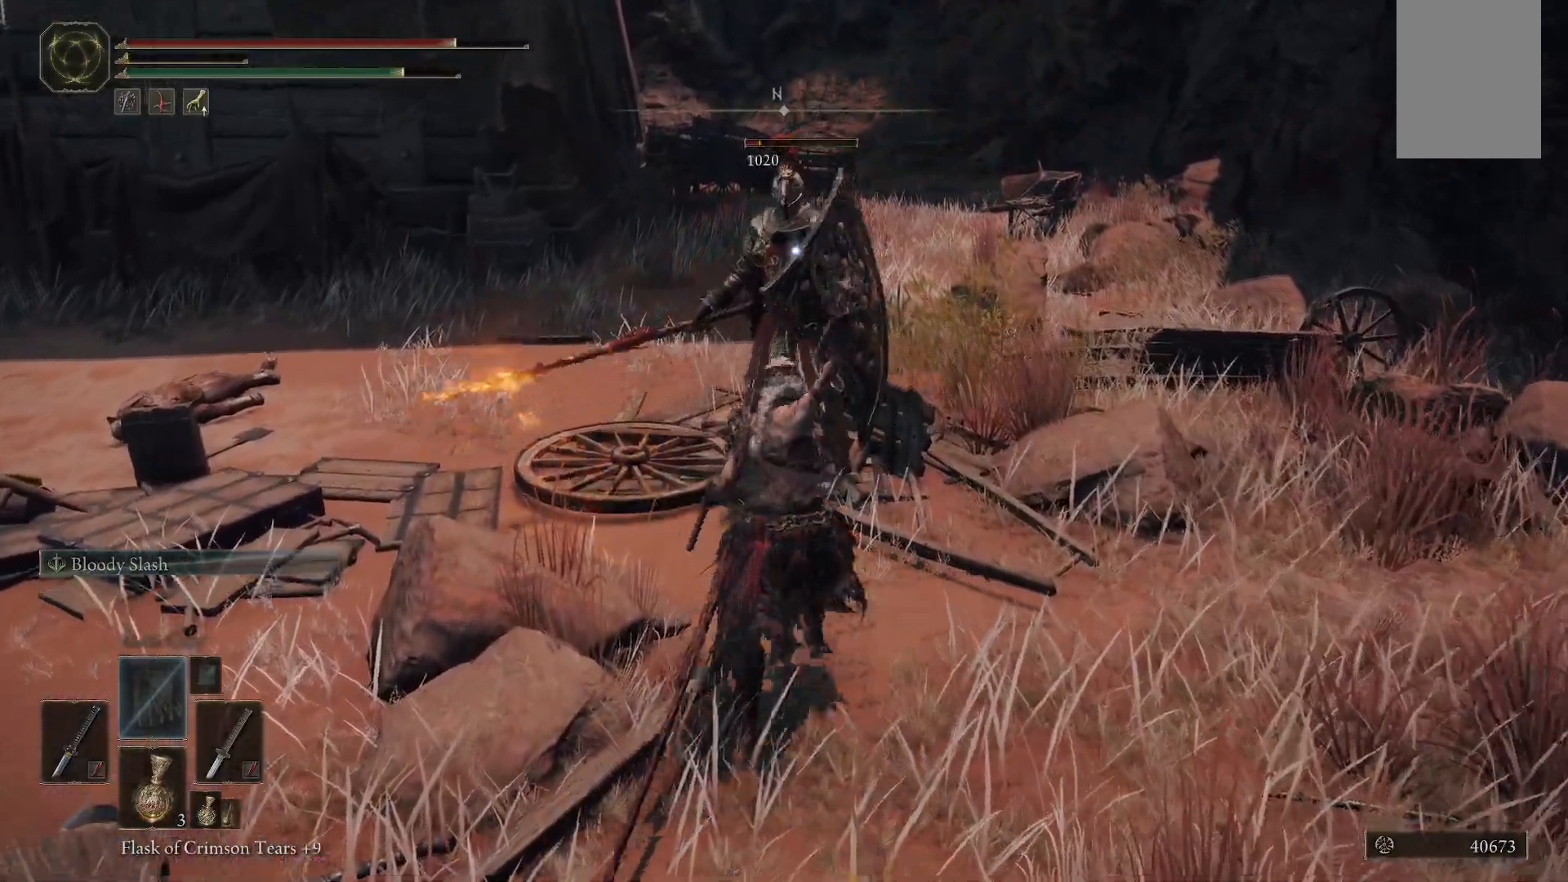
{"buttons": [], "left_stick": "up", "right_stick": "center", "events": [[150, "R1", "down"], [217, "R1", "up"], [333, "R1", "down"], [433, "R1", "up"]]}
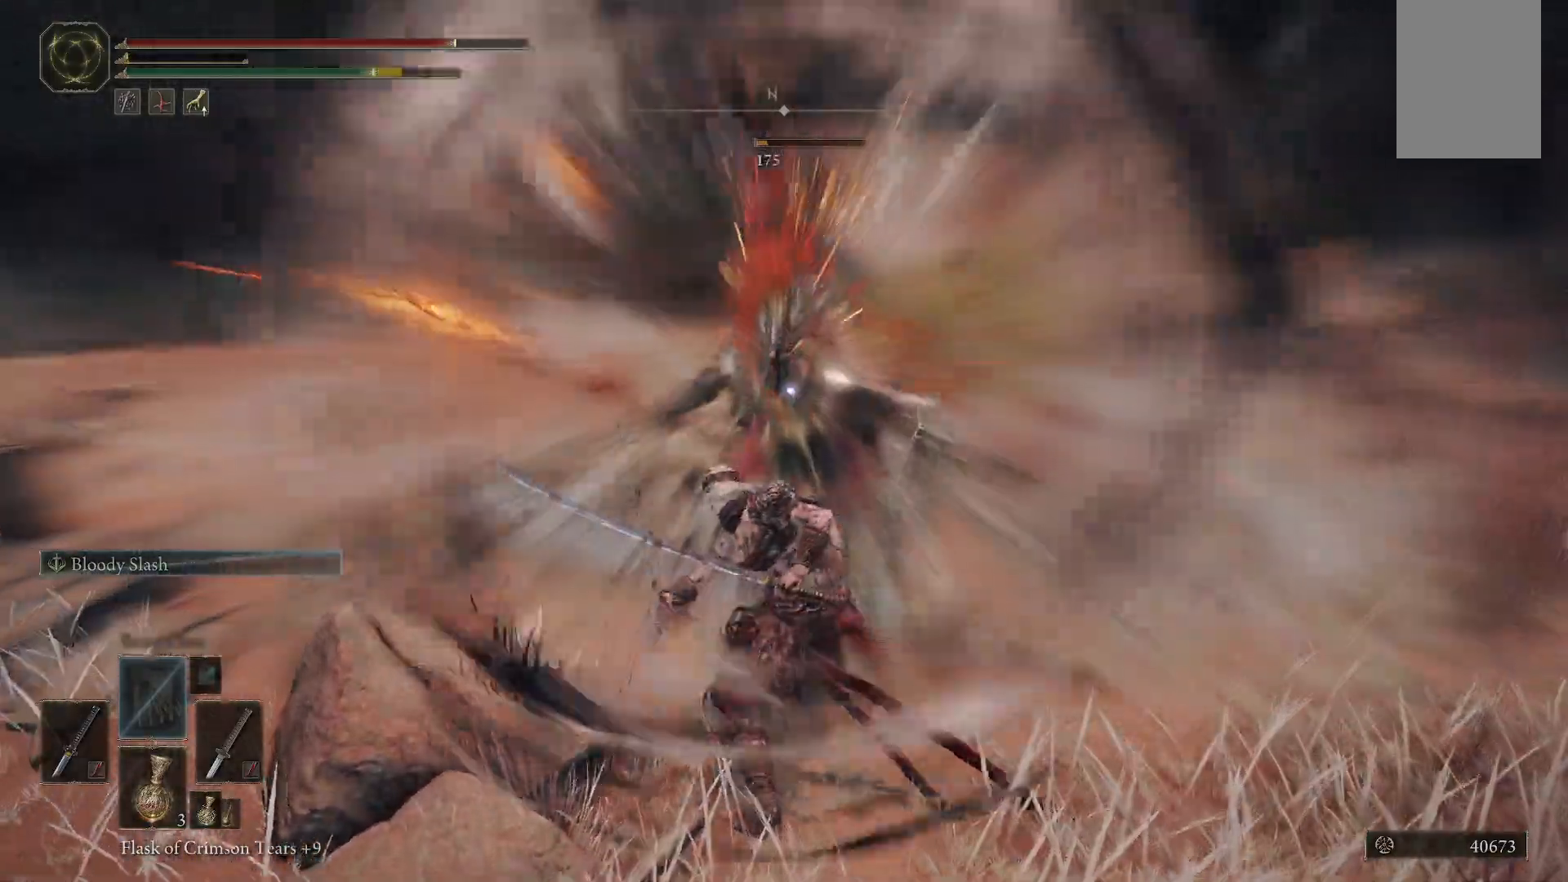
{"buttons": [], "left_stick": "up", "right_stick": "center", "events": [[33, "R1", "down"], [133, "R1", "up"], [233, "R1", "down"], [333, "R1", "up"]]}
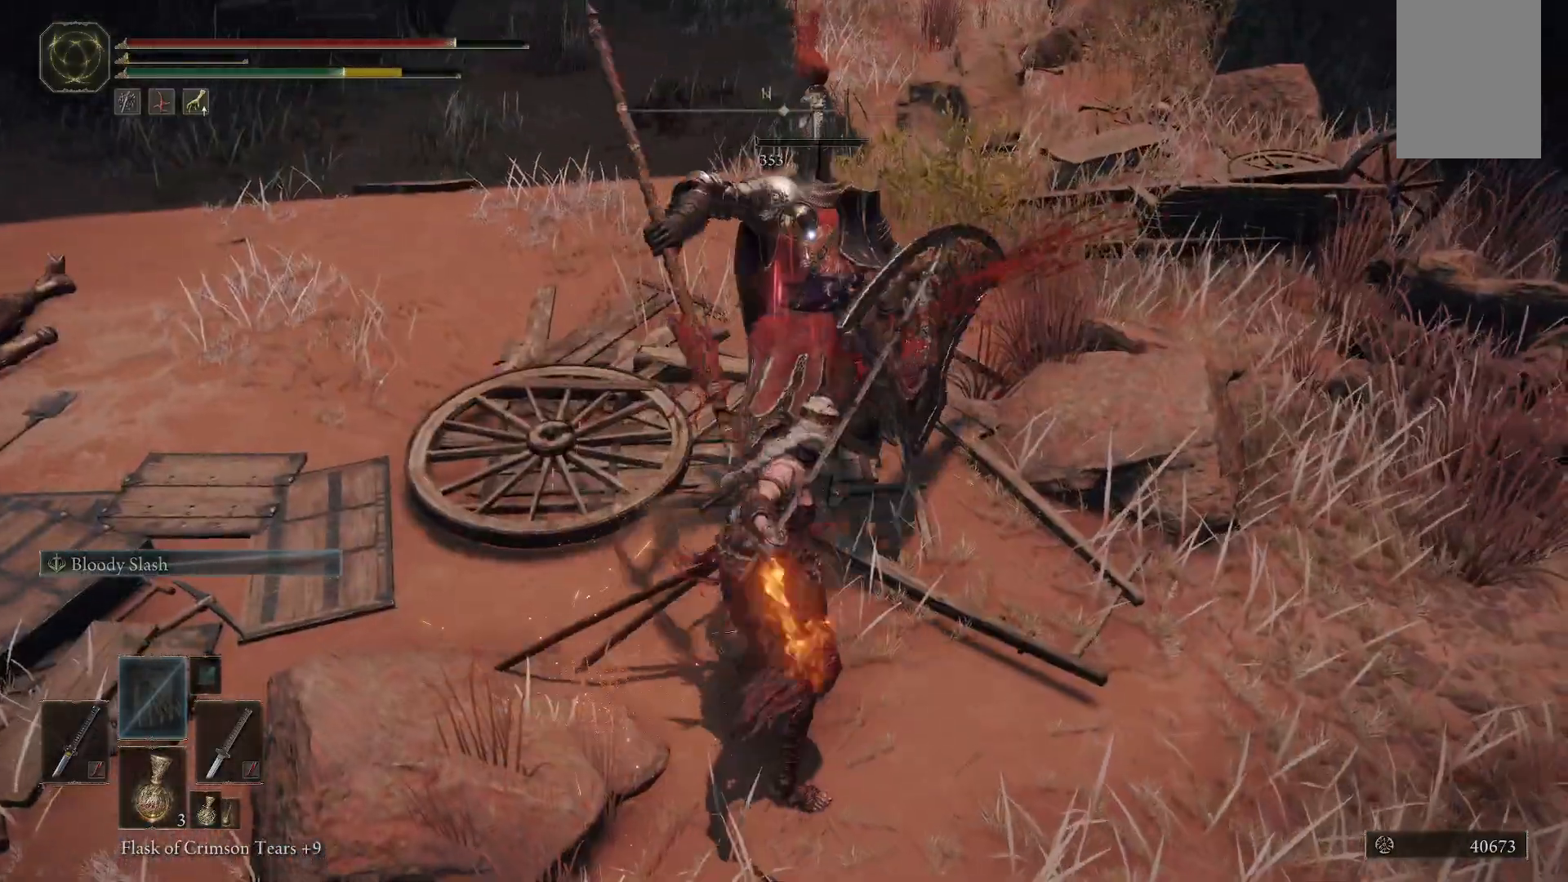
{"buttons": [], "left_stick": "up", "right_stick": "up-left", "events": [[417, "right_stick", "up-left"]]}
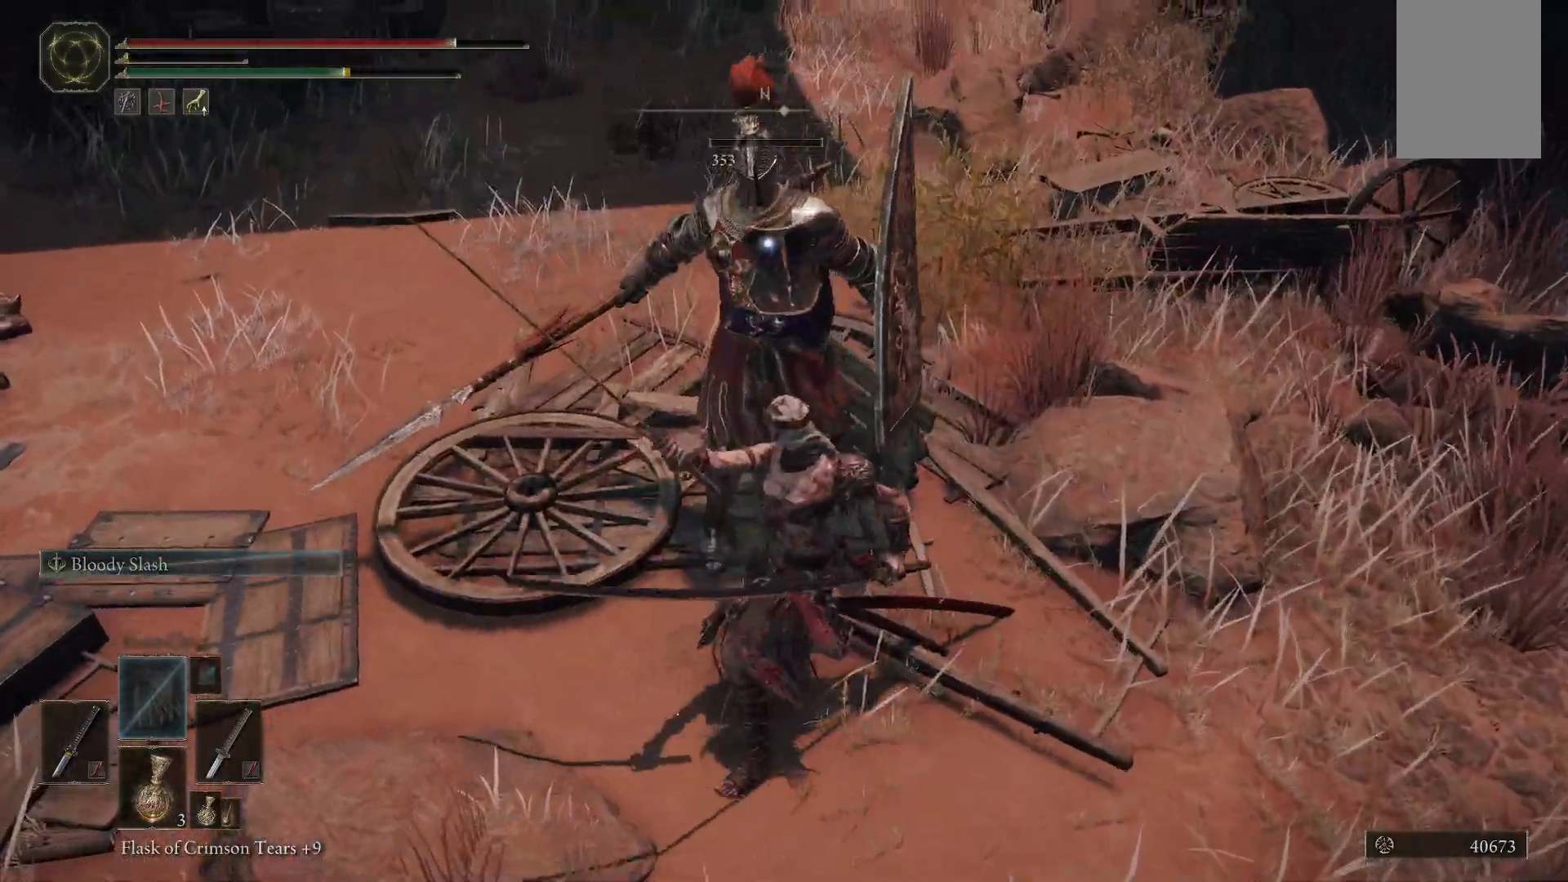
{"buttons": [], "left_stick": "up-right", "right_stick": "center", "events": [[250, "left_stick", "up-right"], [400, "right_stick", "center"]]}
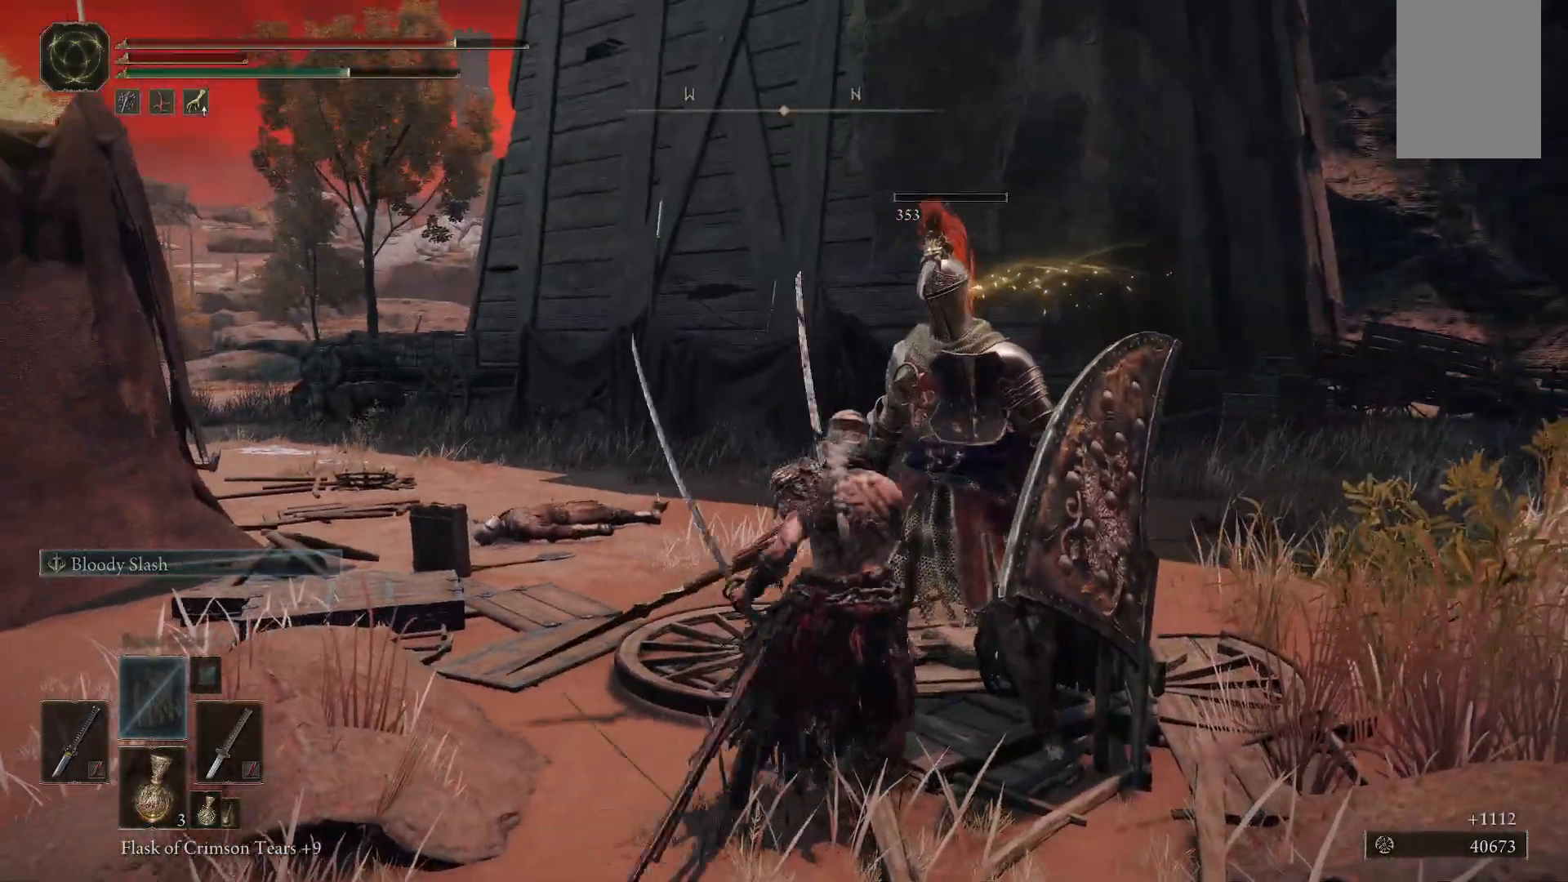
{"buttons": [], "left_stick": "center", "right_stick": "center", "events": [[467, "left_stick", "center"]]}
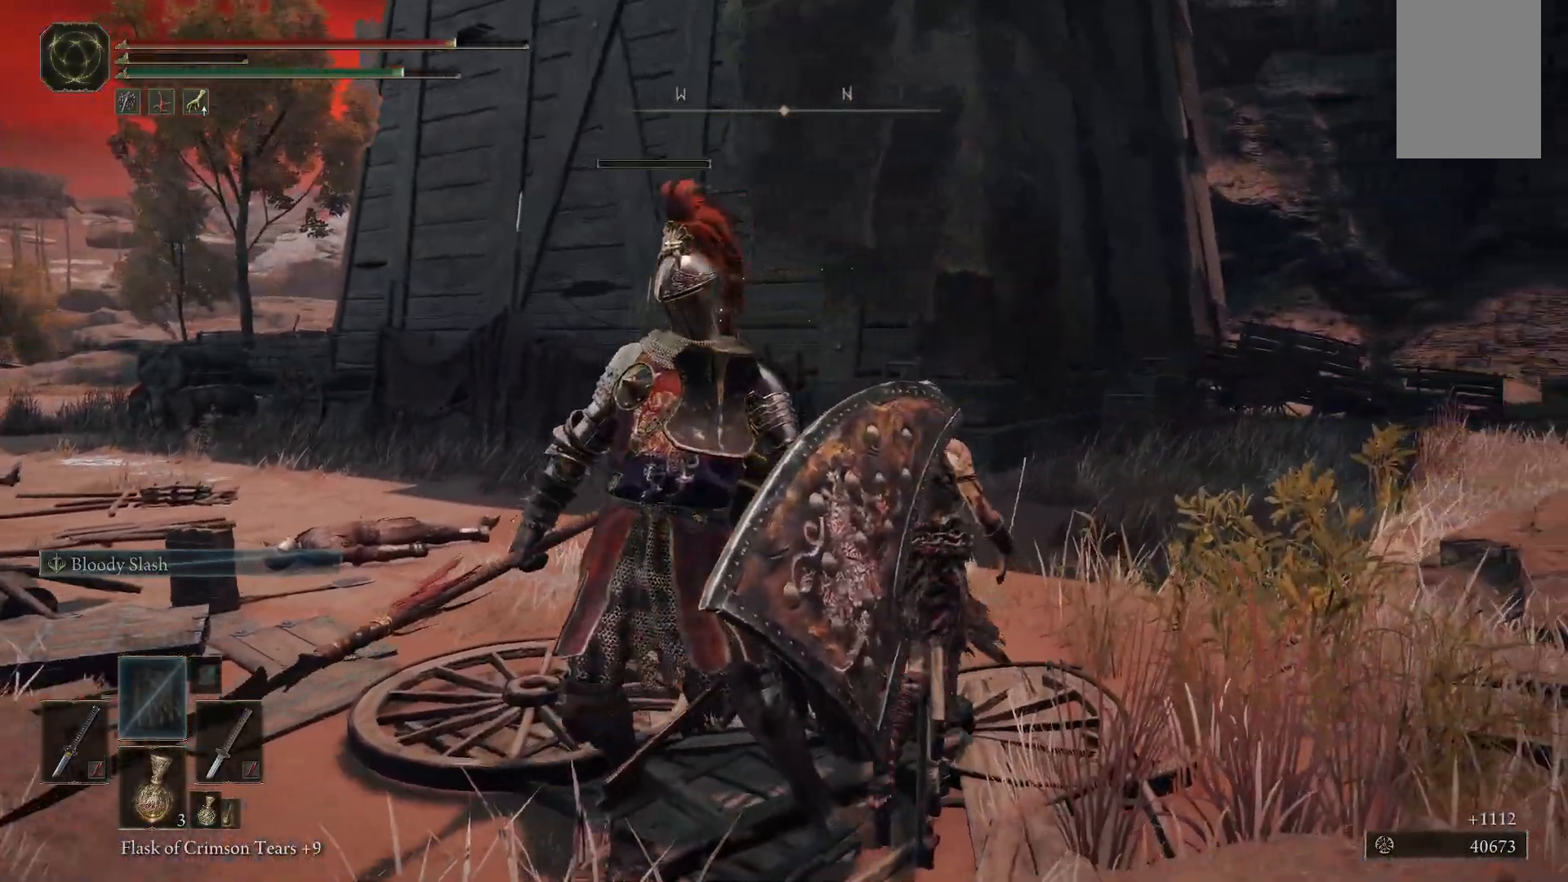
{"buttons": [], "left_stick": "up", "right_stick": "center", "events": [[33, "Y", "down"], [183, "DPAD_UP", "down"], [250, "DPAD_UP", "up"], [333, "Y", "up"], [450, "left_stick", "up"]]}
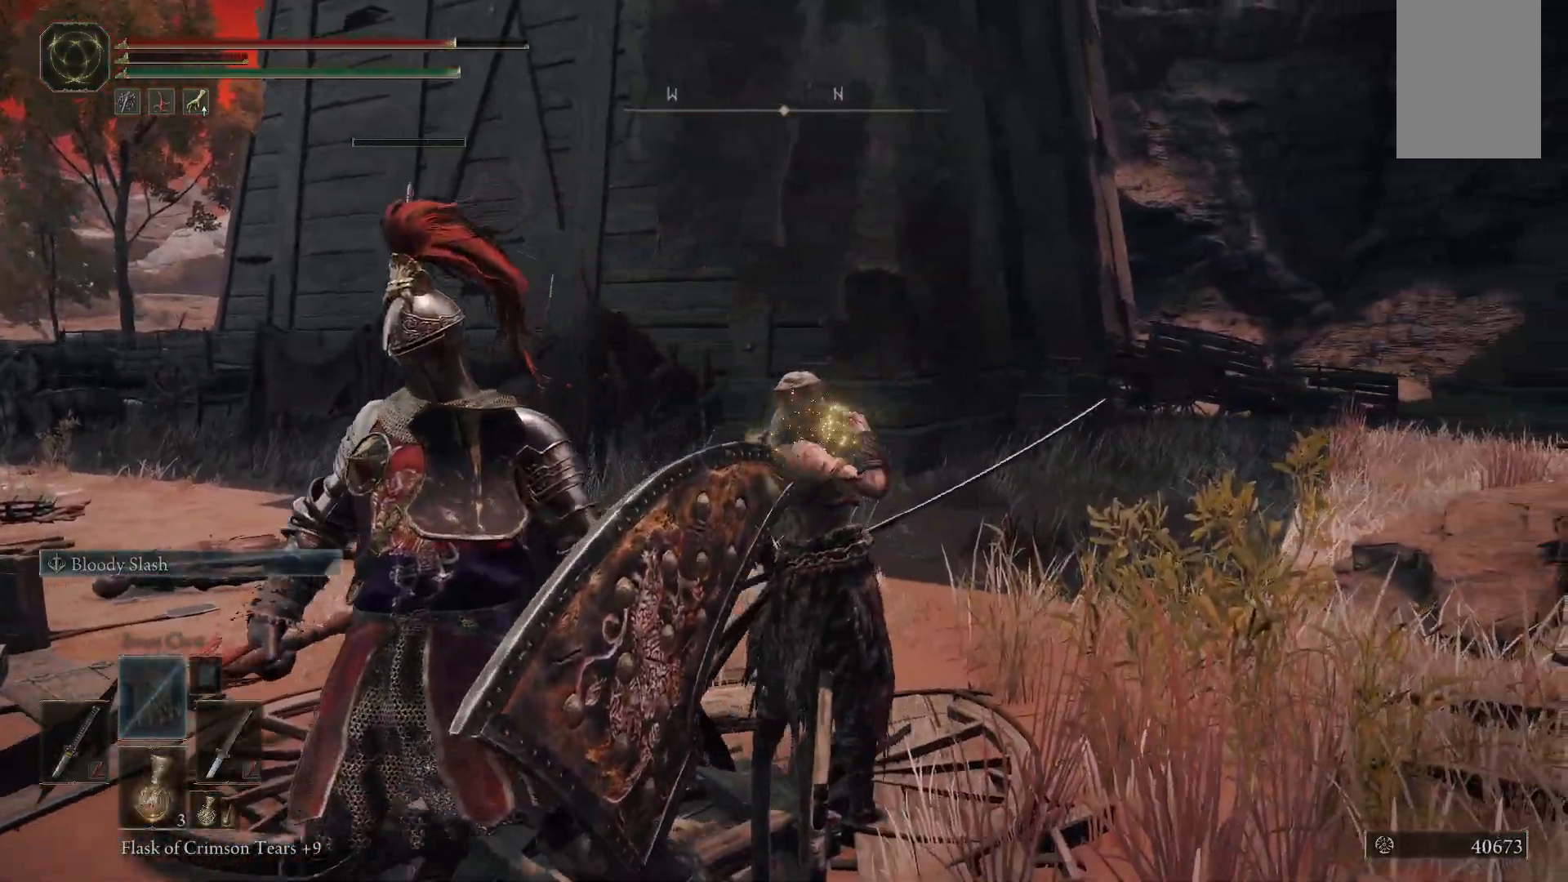
{"buttons": [], "left_stick": "up", "right_stick": "center", "events": [[83, "right_stick", "down-left"], [500, "right_stick", "center"]]}
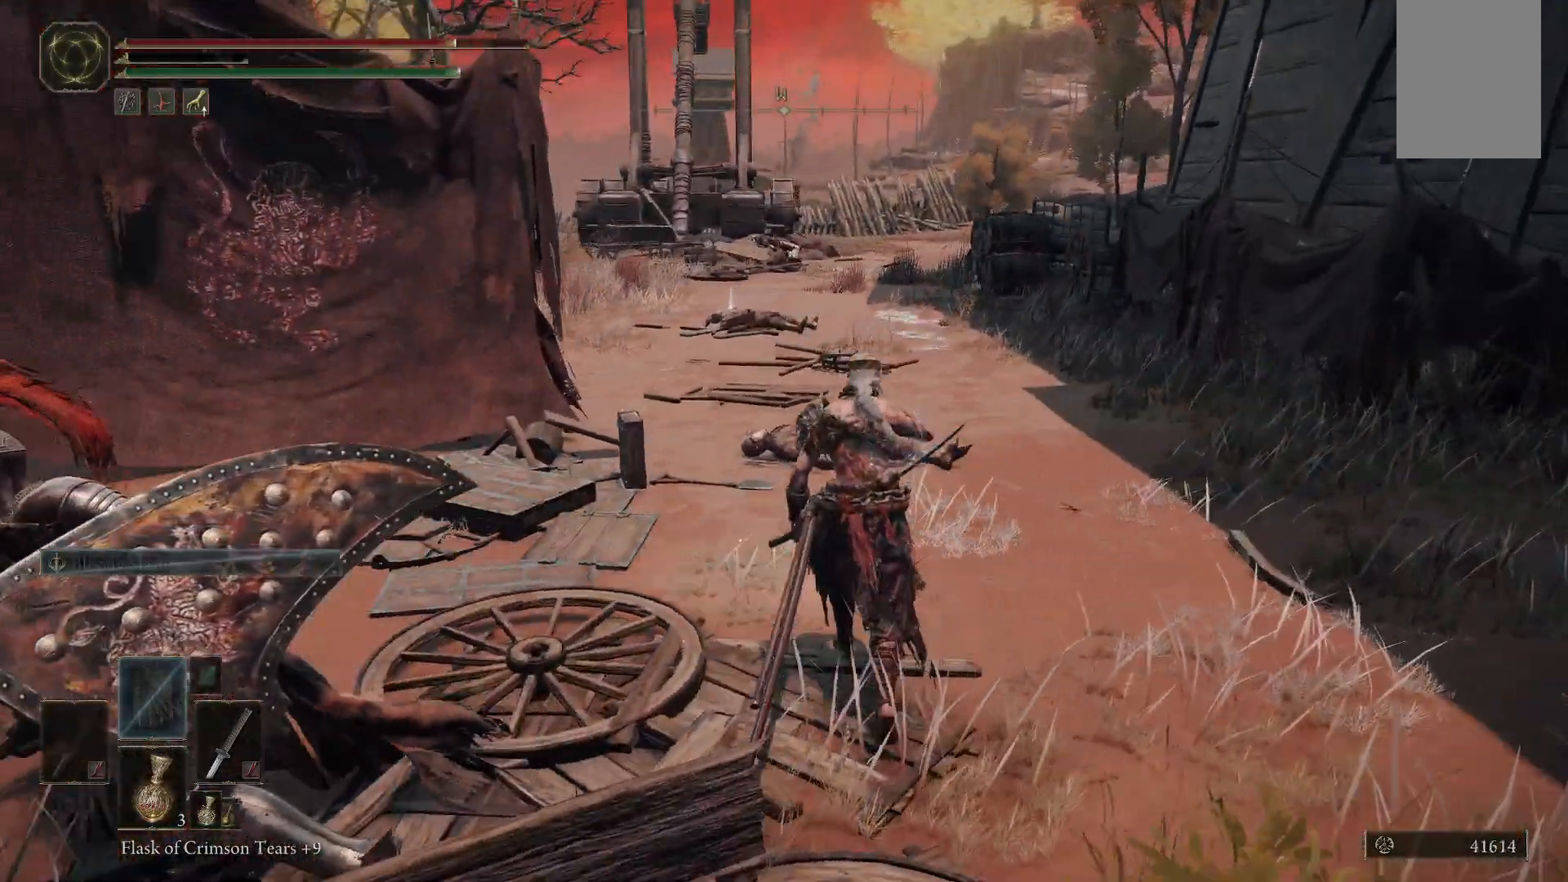
{"buttons": [], "left_stick": "up", "right_stick": "center", "events": []}
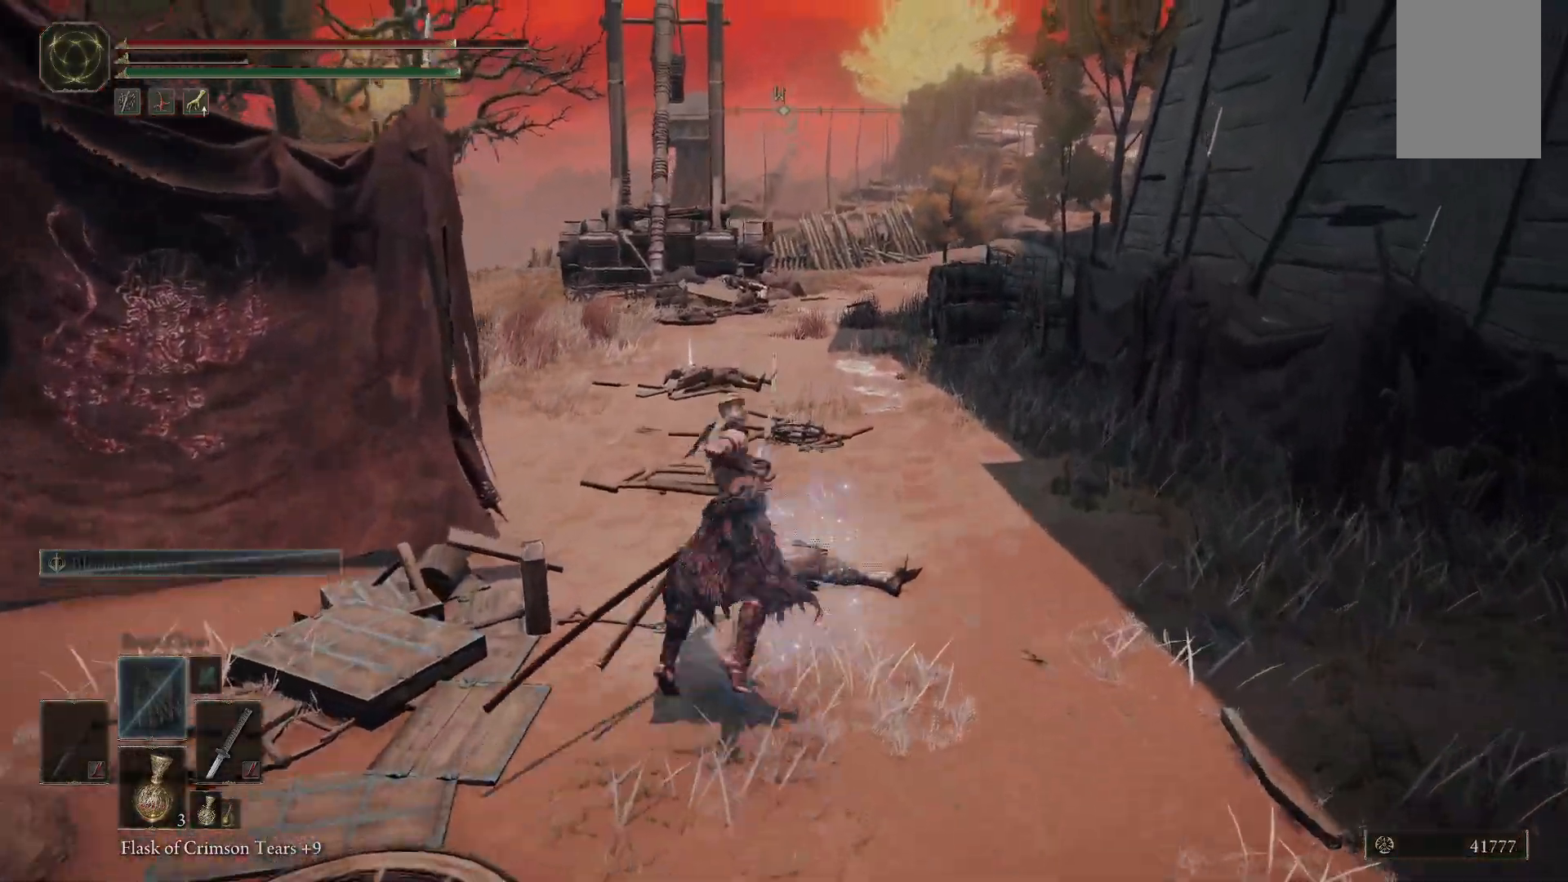
{"buttons": [], "left_stick": "up", "right_stick": "down-left", "events": [[433, "right_stick", "down-left"]]}
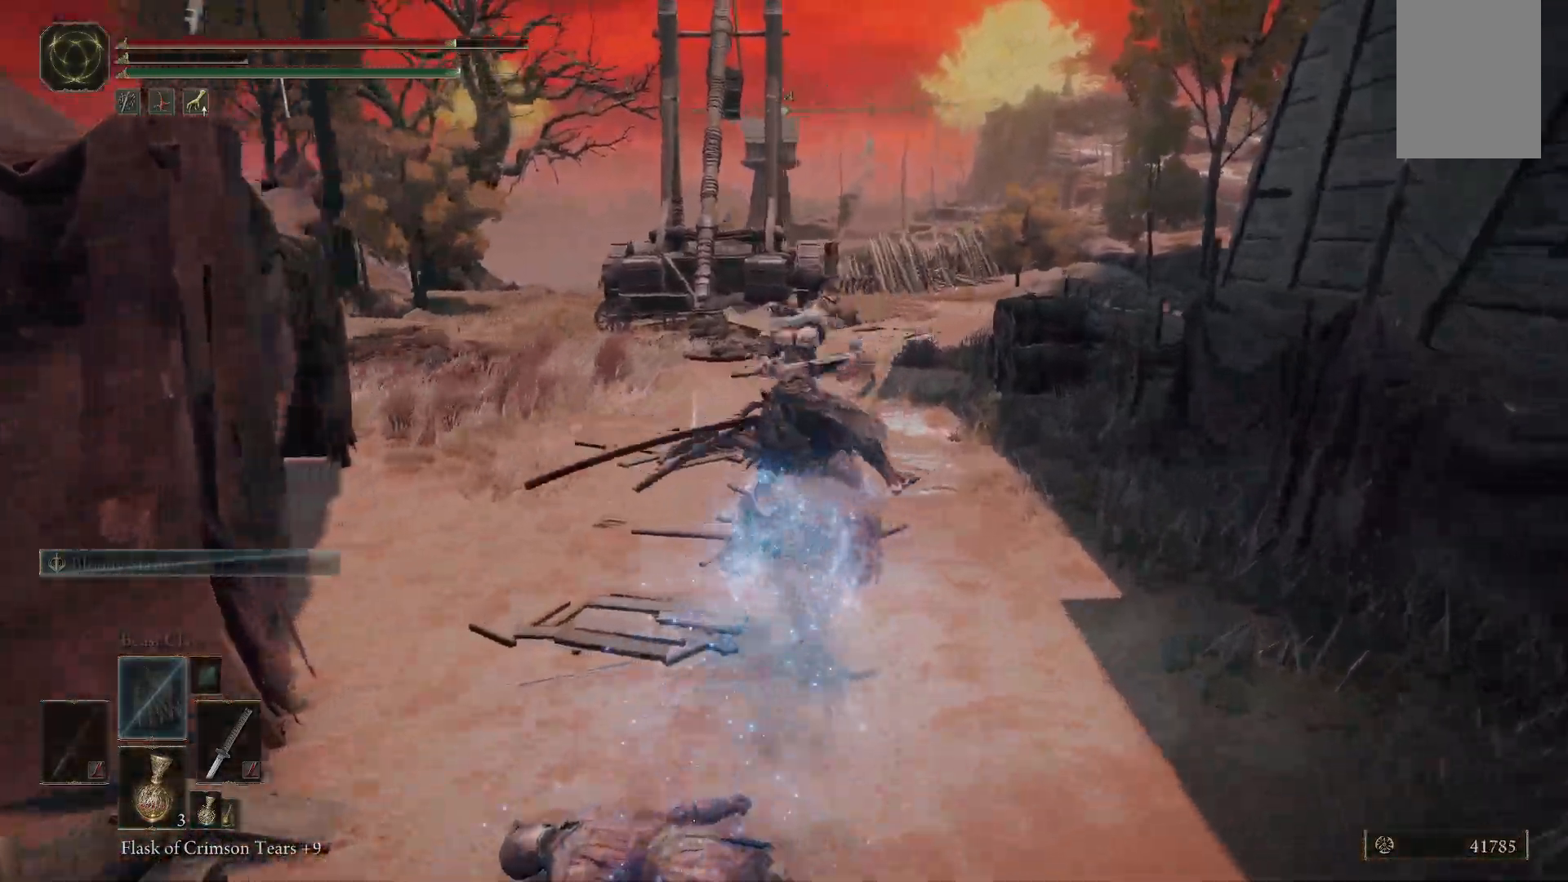
{"buttons": [], "left_stick": "up", "right_stick": "center", "events": [[133, "right_stick", "center"]]}
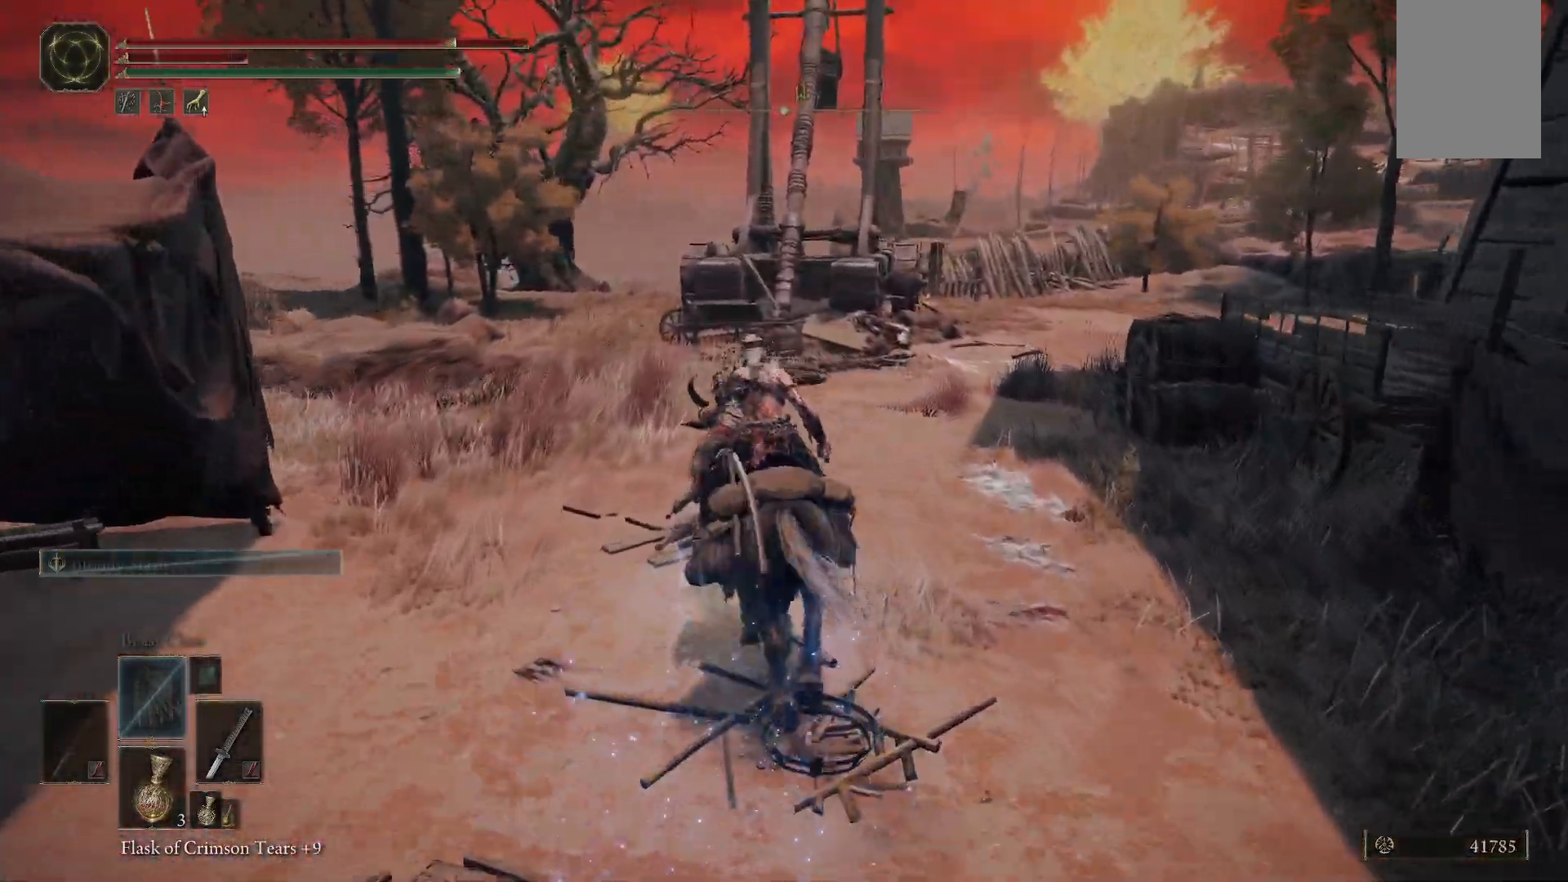
{"buttons": ["Y"], "left_stick": "up", "right_stick": "center", "events": [[100, "Y", "down"], [183, "Y", "up"], [283, "Y", "down"], [400, "Y", "up"], [483, "Y", "down"]]}
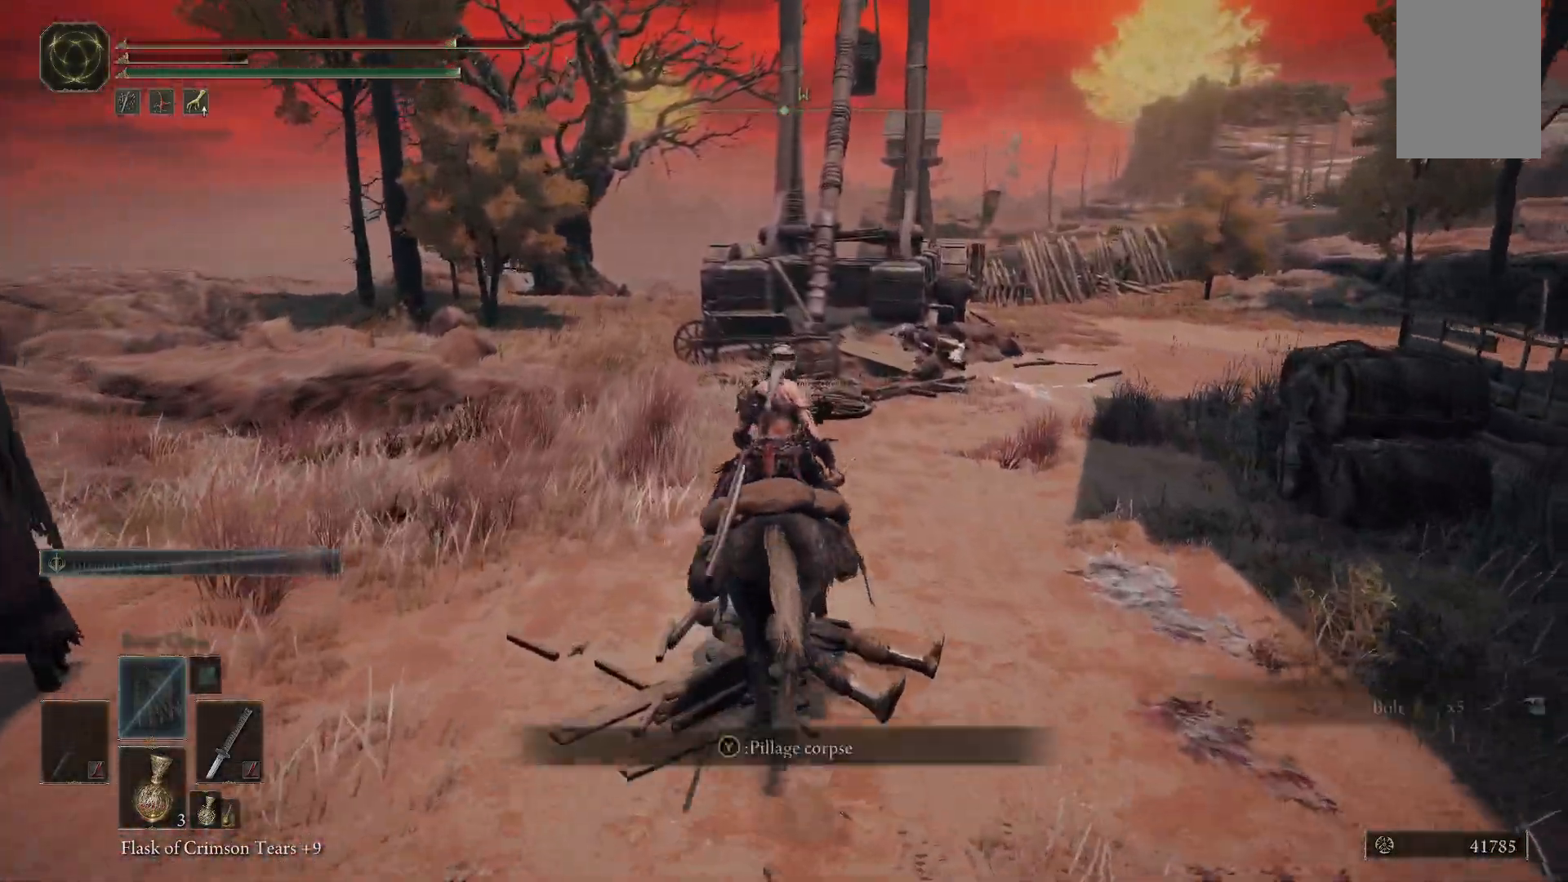
{"buttons": ["B"], "left_stick": "up", "right_stick": "center", "events": [[67, "Y", "up"], [183, "Y", "down"], [267, "Y", "up"], [450, "B", "down"]]}
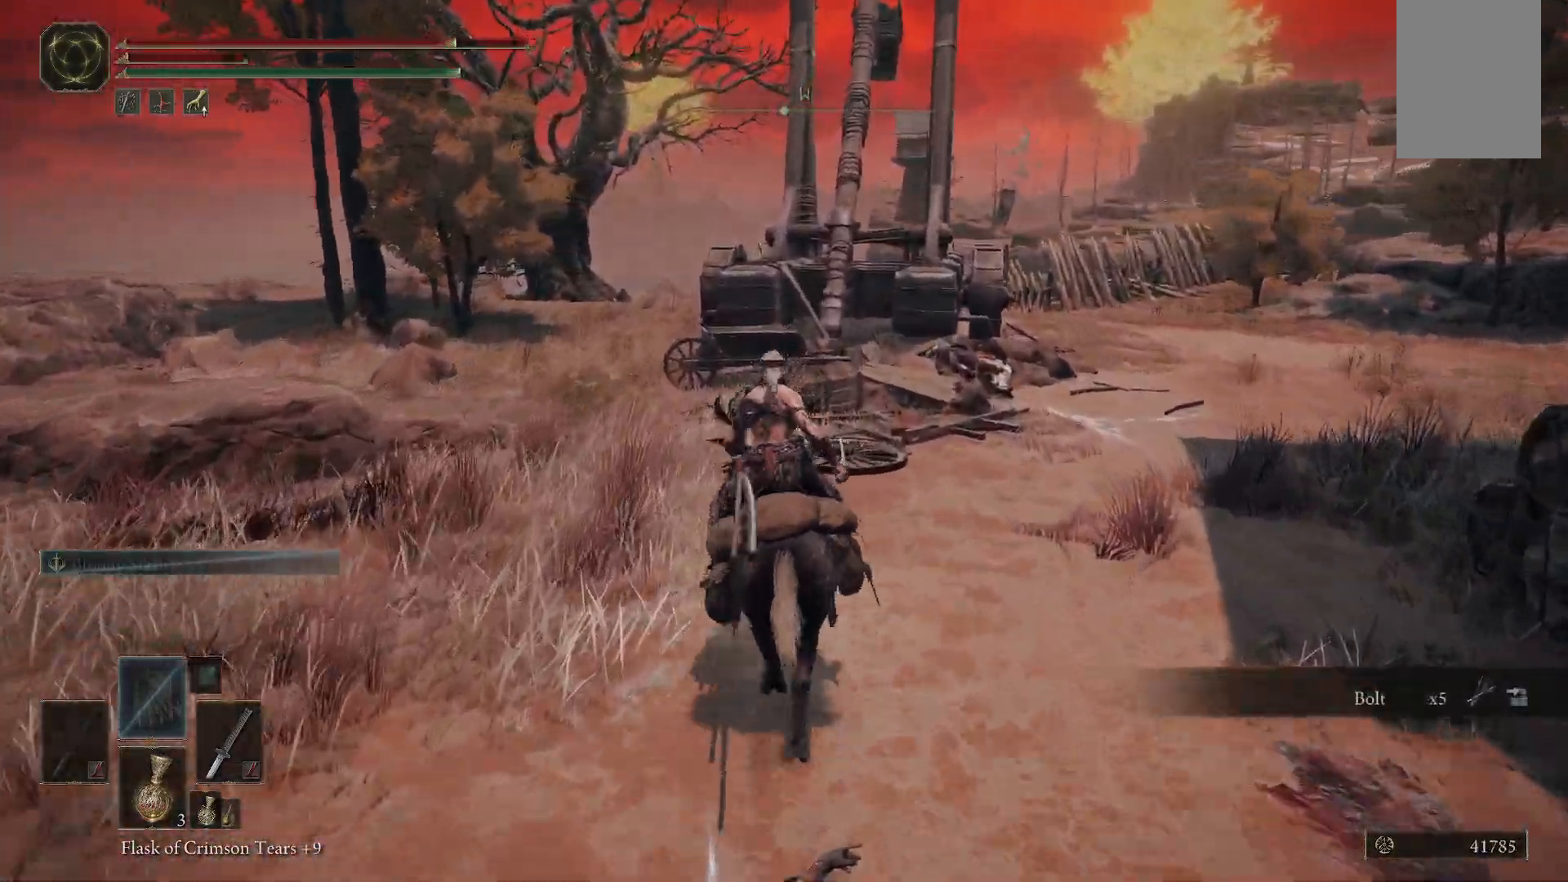
{"buttons": [], "left_stick": "up", "right_stick": "down-left", "events": [[100, "B", "up"], [383, "right_stick", "down-left"]]}
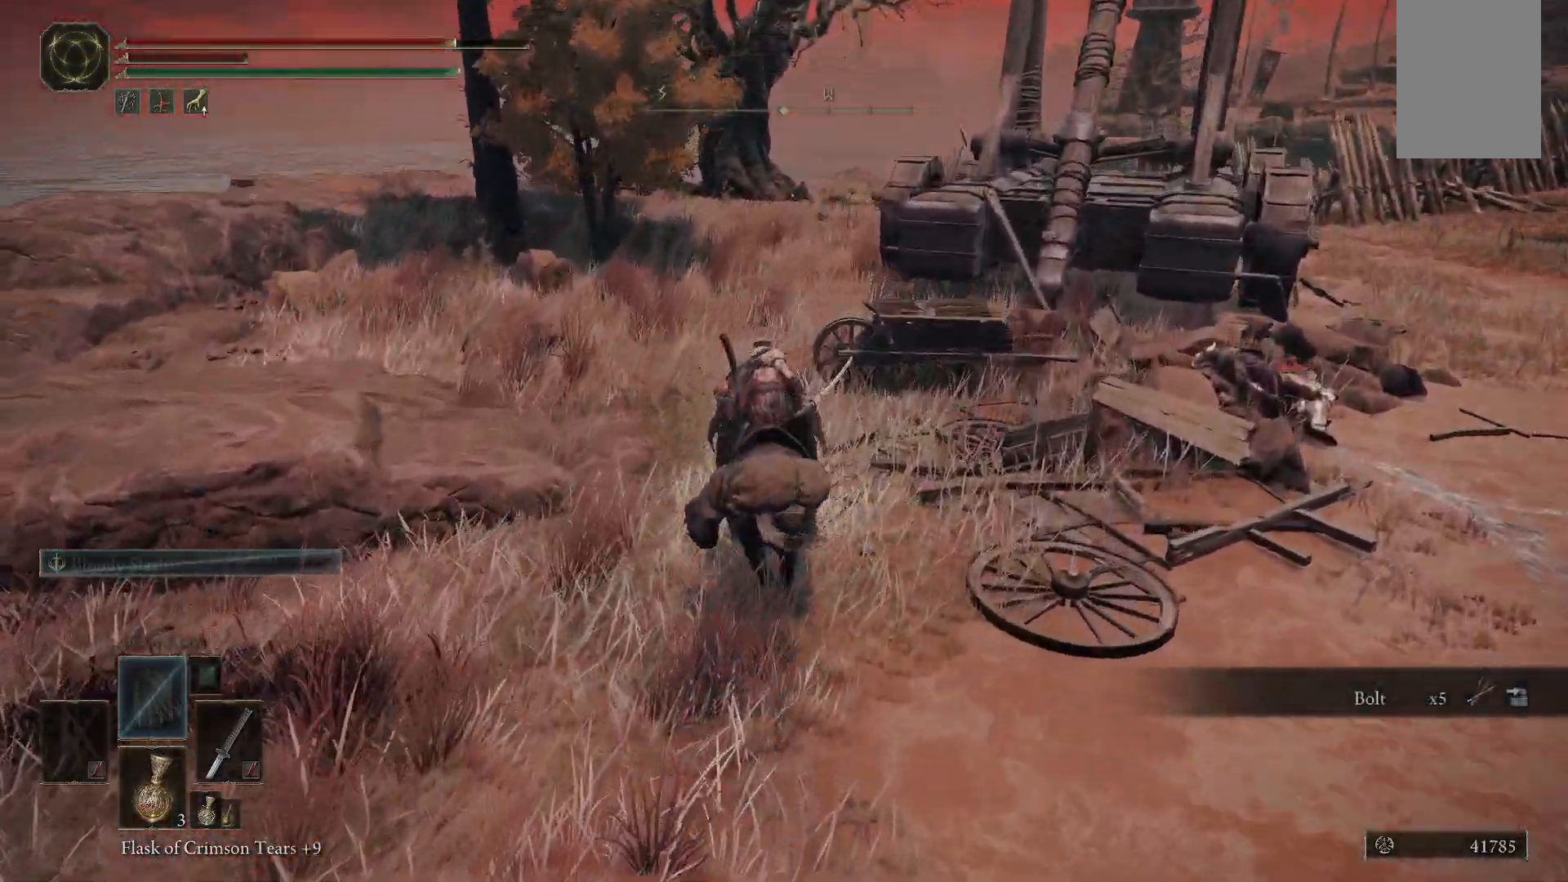
{"buttons": [], "left_stick": "up", "right_stick": "center", "events": [[33, "right_stick", "center"]]}
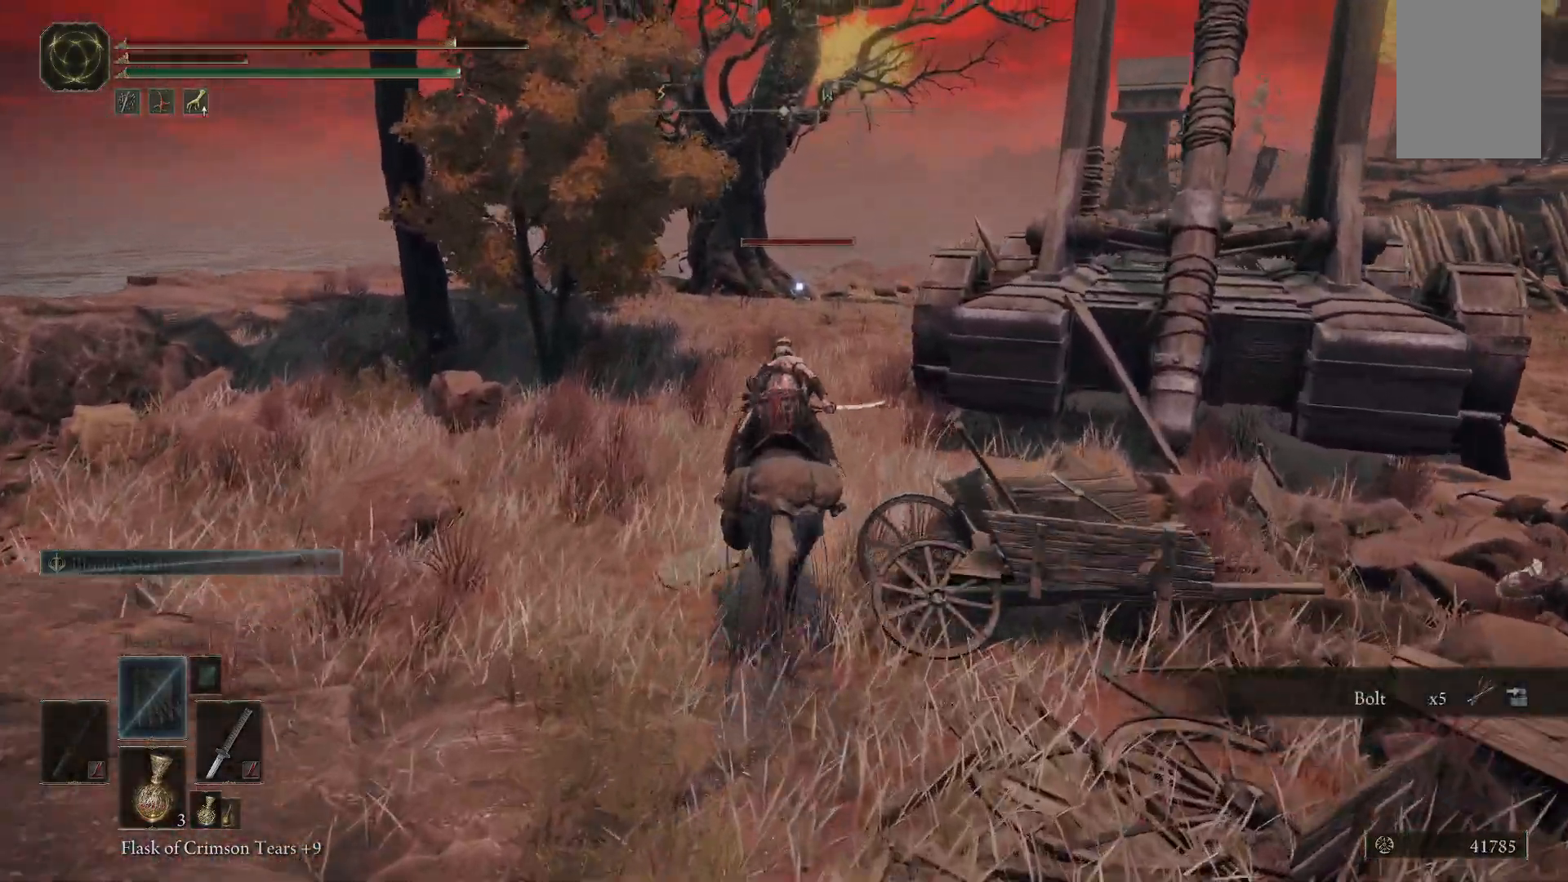
{"buttons": [], "left_stick": "up", "right_stick": "center", "events": []}
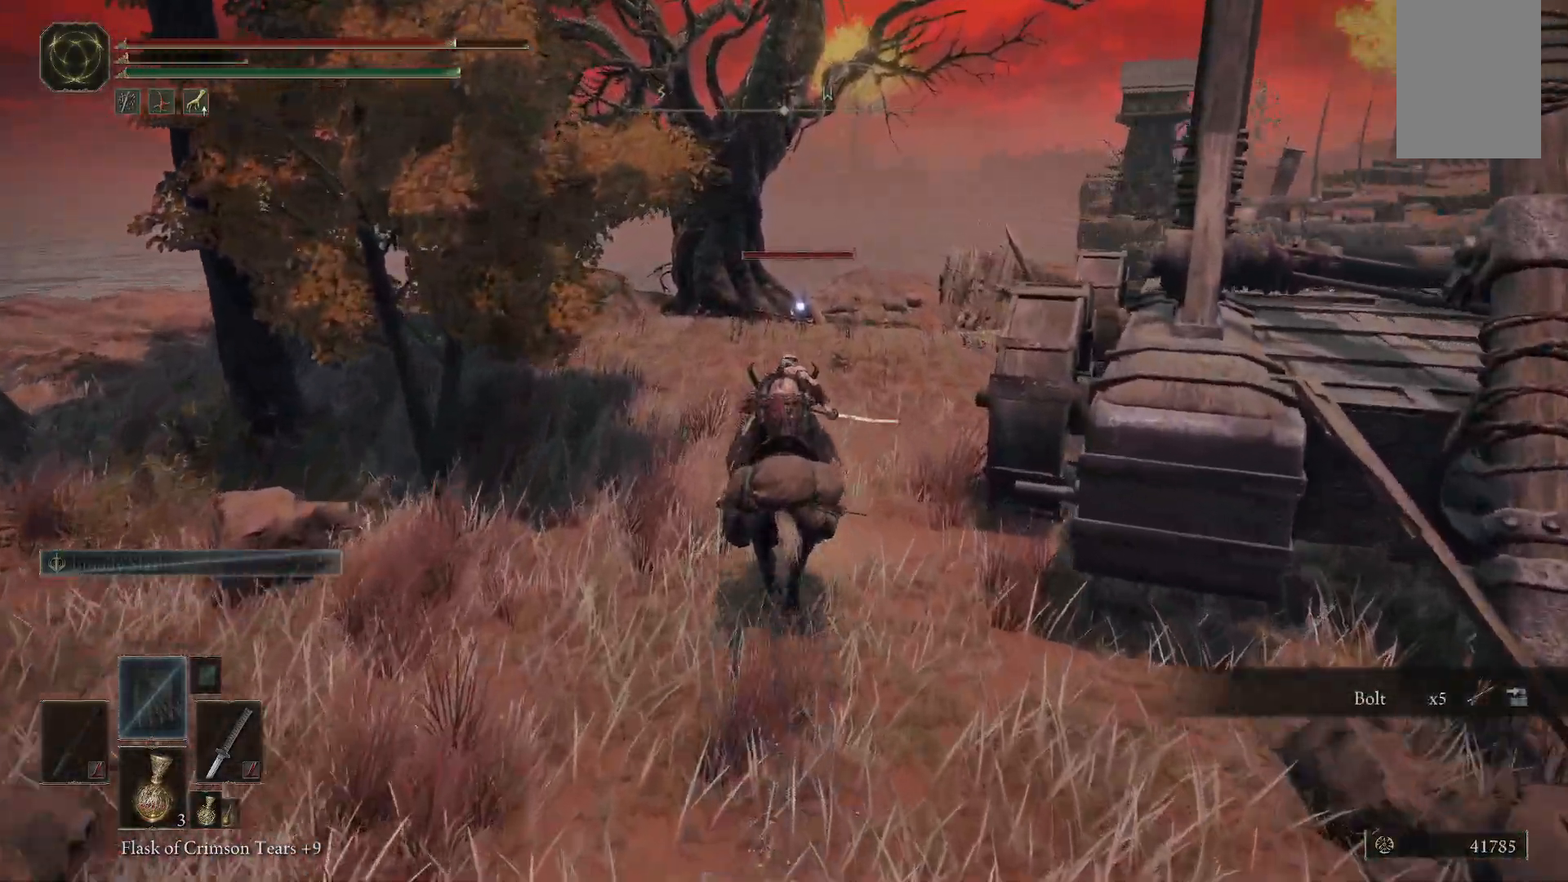
{"buttons": [], "left_stick": "up", "right_stick": "center", "events": []}
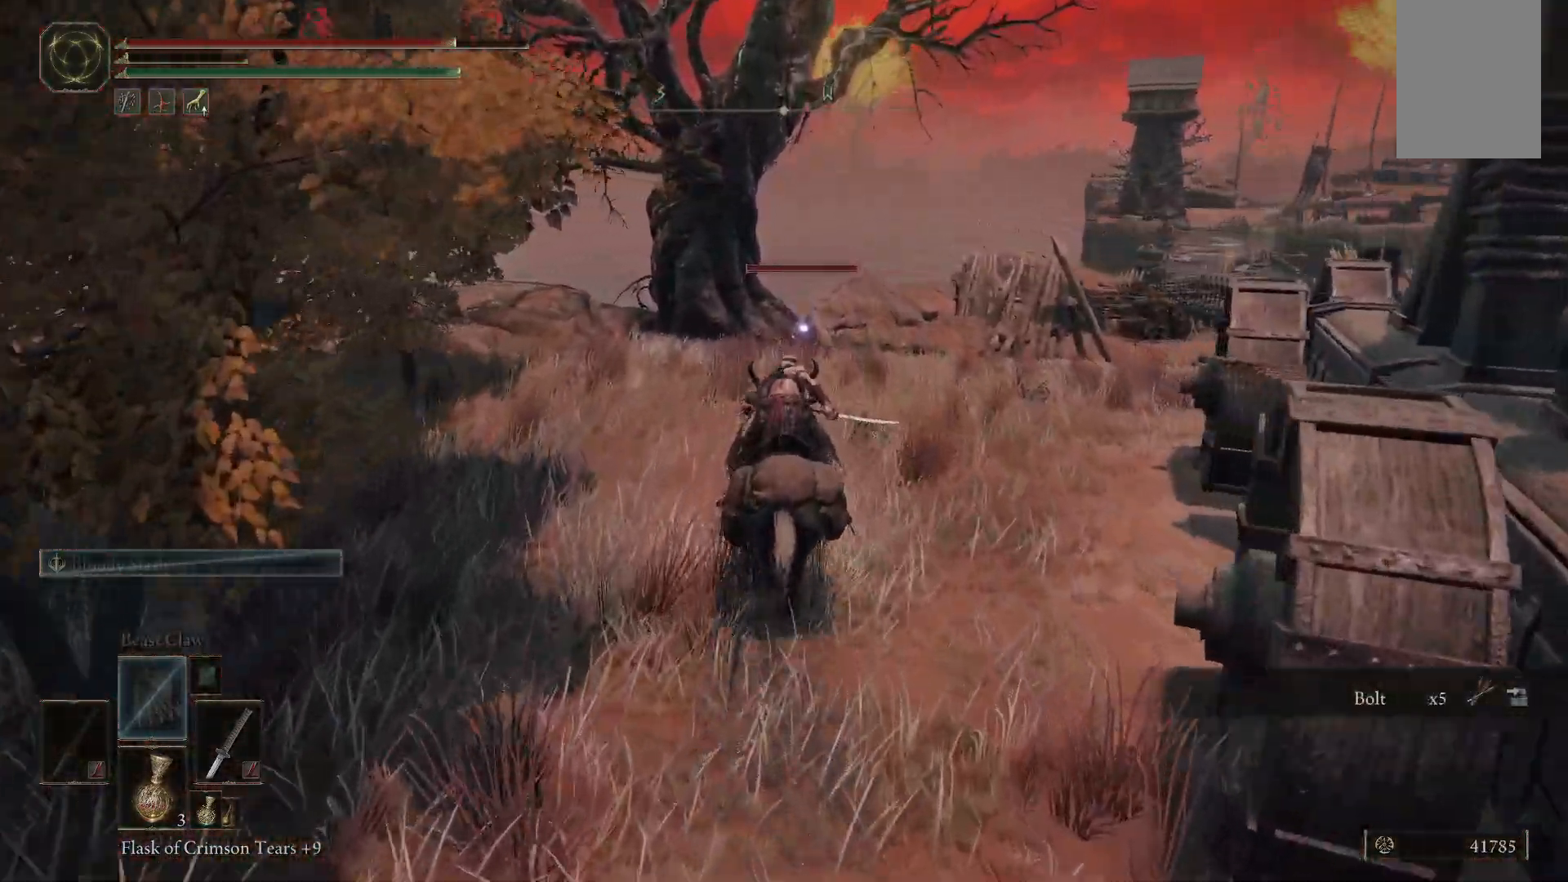
{"buttons": [], "left_stick": "up", "right_stick": "center", "events": []}
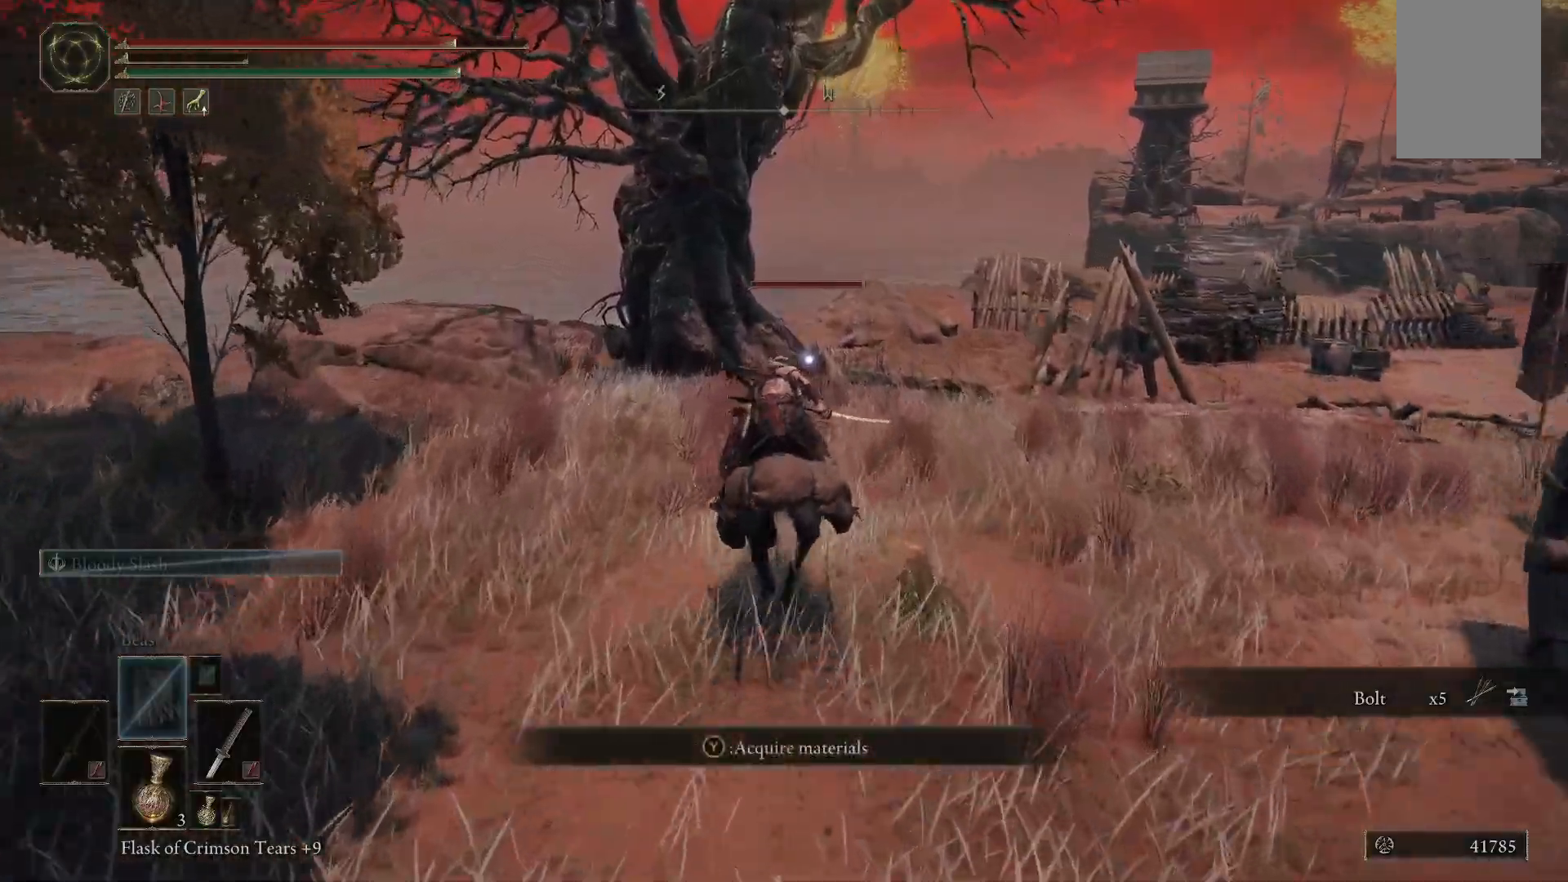
{"buttons": [], "left_stick": "up", "right_stick": "center", "events": []}